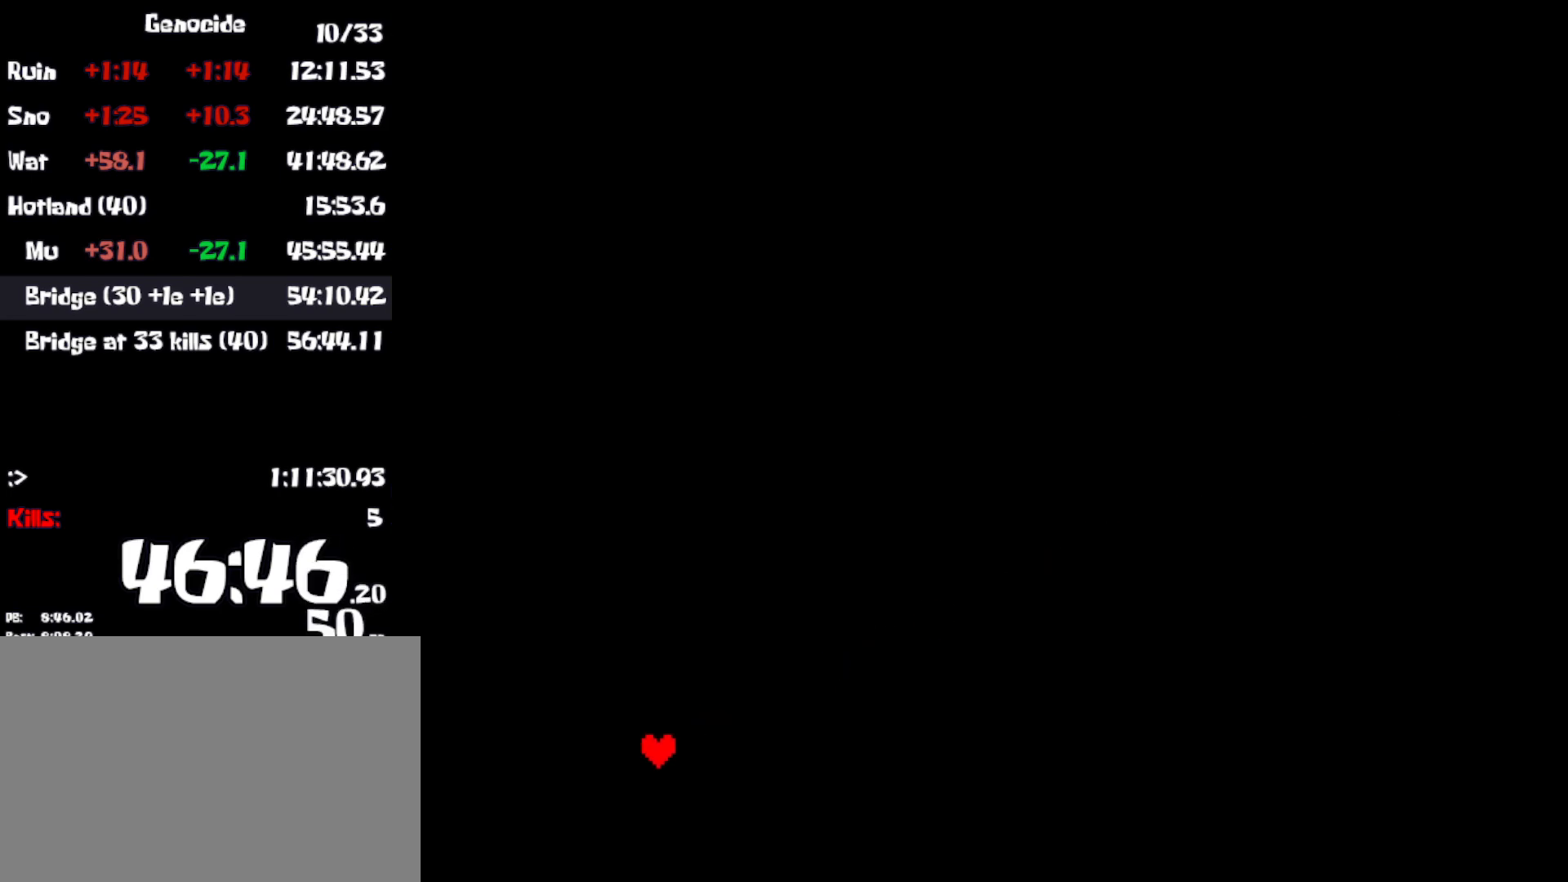
Gameplay with keyboard; each line is a JSON object with the keys held at the frame after it. "events" lists presses ("down") and releases ("up") of "c", "ctrl", "down", "left", "return", "right", "shift", "up", "x" and "z" between this image and that frame as [ms after this image, input, new state], when the widget could be followed in between. No other keys are recorded. Mouse input is not recorded.
{"keys": [], "events": [[366, "z", "down"], [416, "return", "down"], [433, "z", "up"], [483, "return", "up"]]}
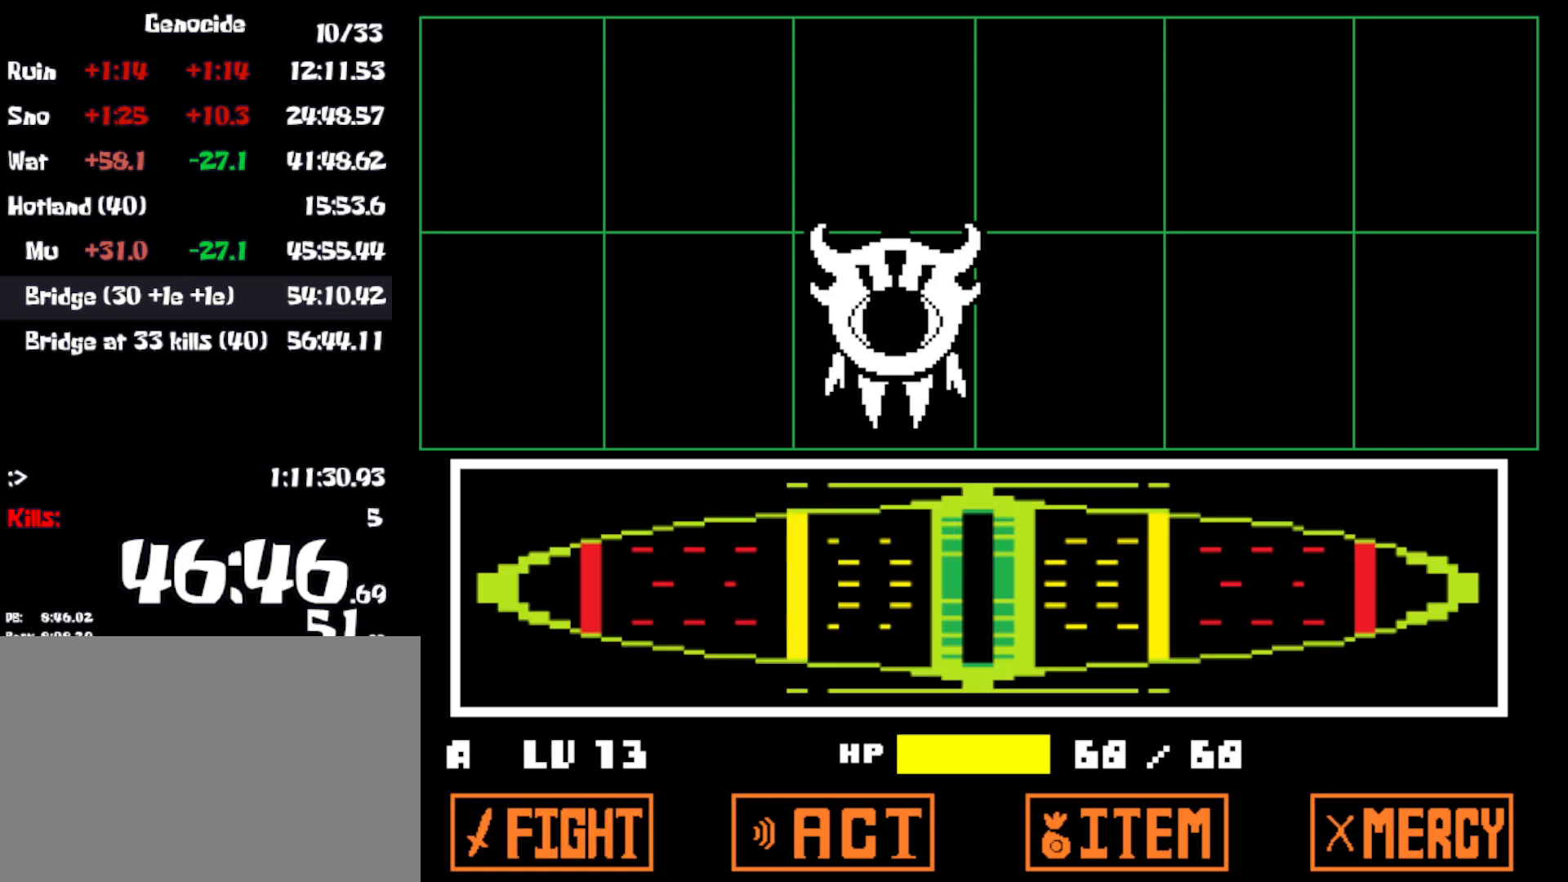
{"keys": [], "events": []}
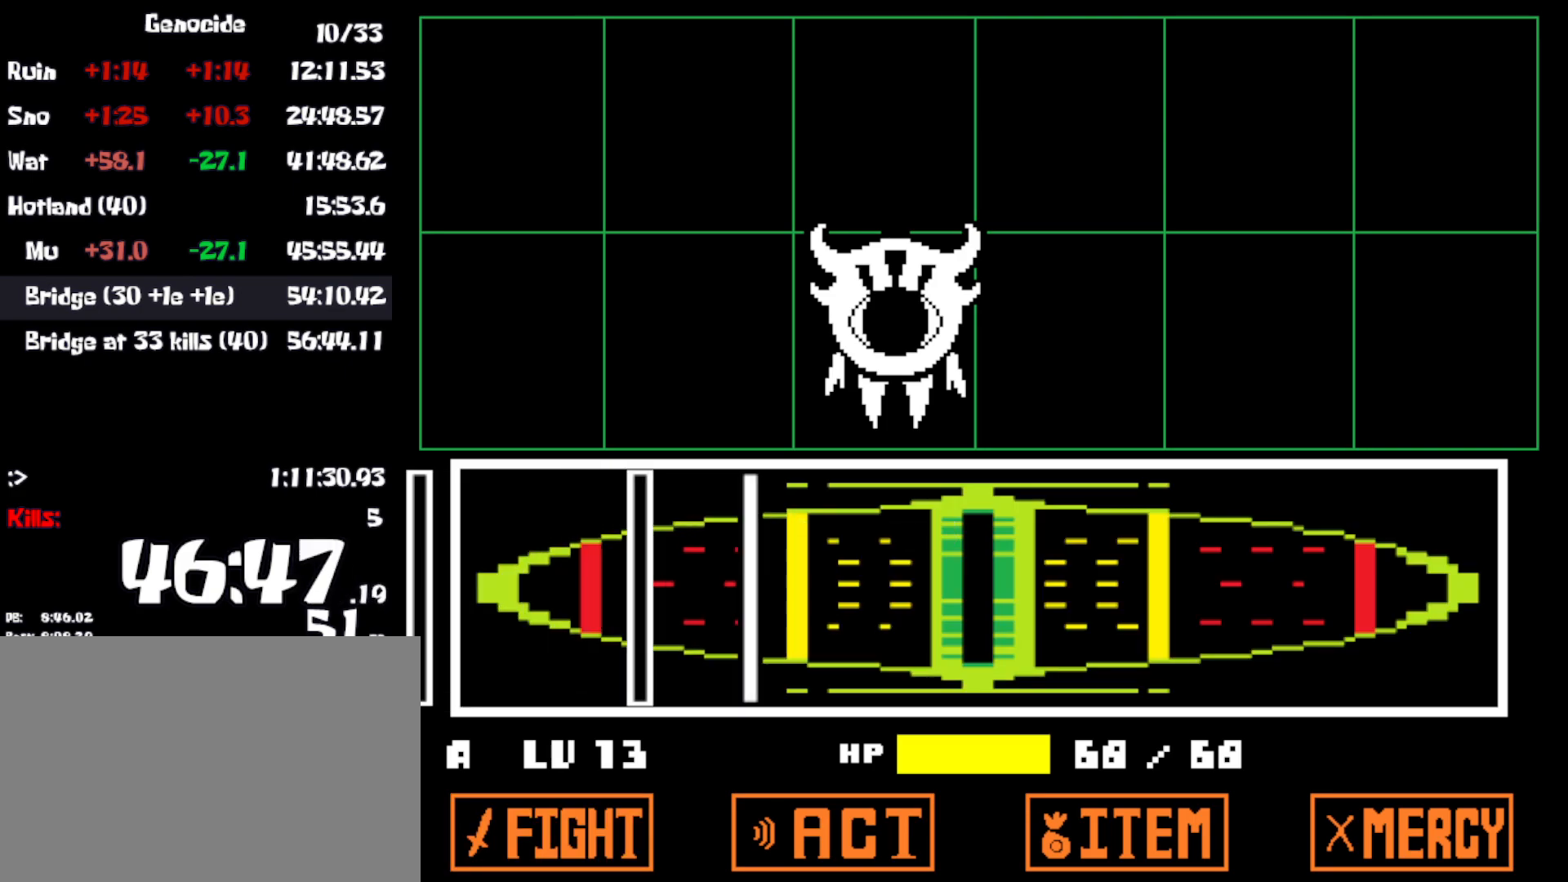
{"keys": [], "events": [[266, "z", "down"], [333, "z", "up"], [400, "z", "down"], [466, "z", "up"]]}
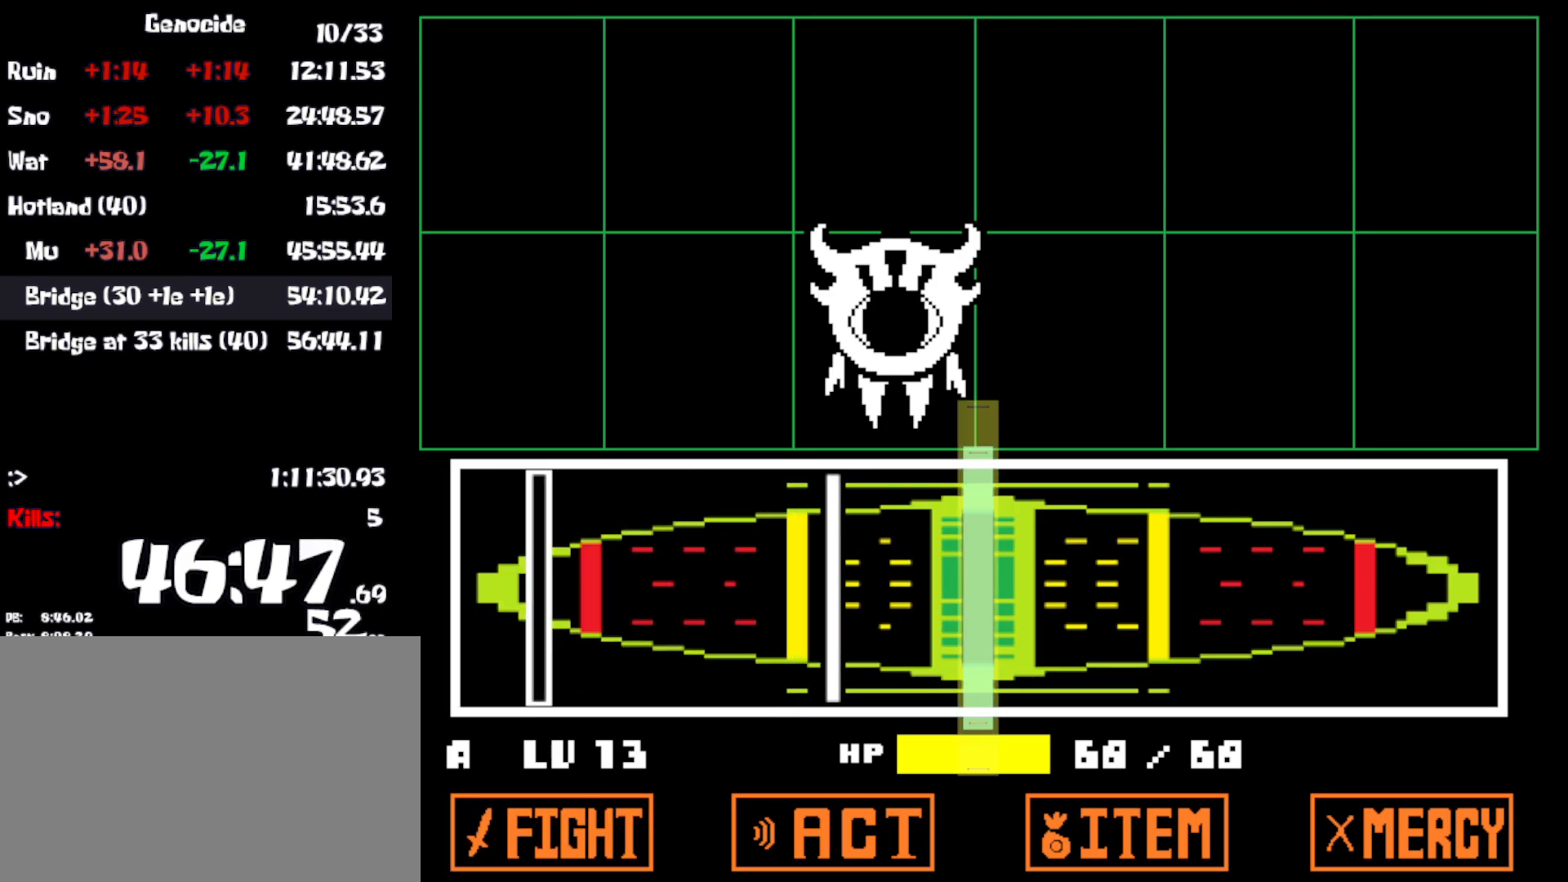
{"keys": [], "events": [[216, "z", "down"], [283, "z", "up"], [433, "z", "down"], [483, "z", "up"]]}
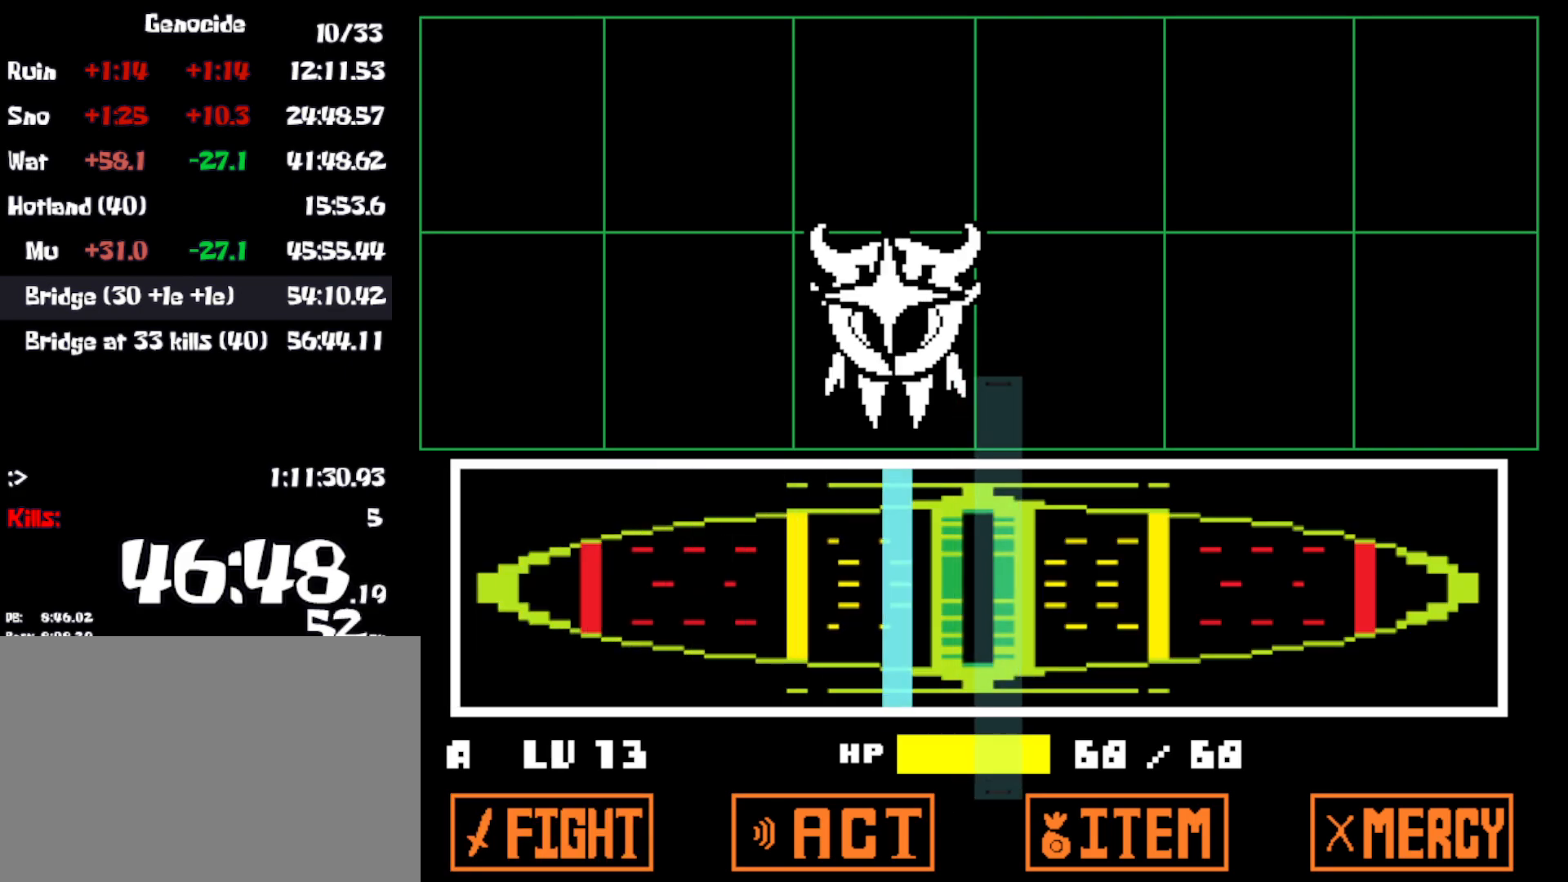
{"keys": ["z"], "events": [[500, "z", "down"]]}
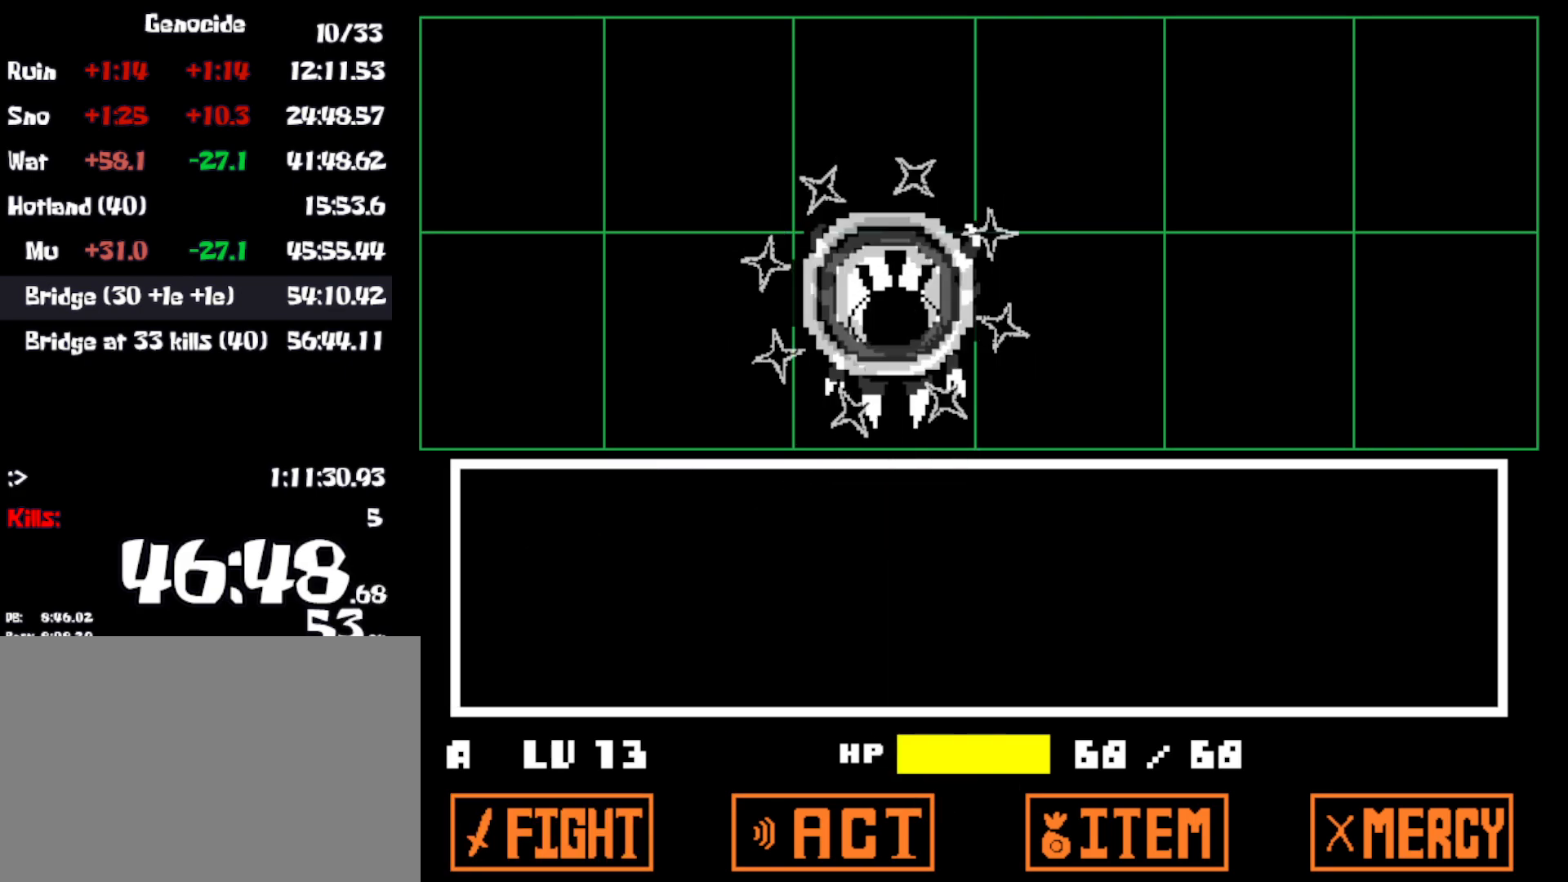
{"keys": ["x"], "events": [[66, "x", "down"], [66, "z", "up"], [183, "x", "up"], [300, "z", "down"], [316, "z", "up"], [500, "x", "down"]]}
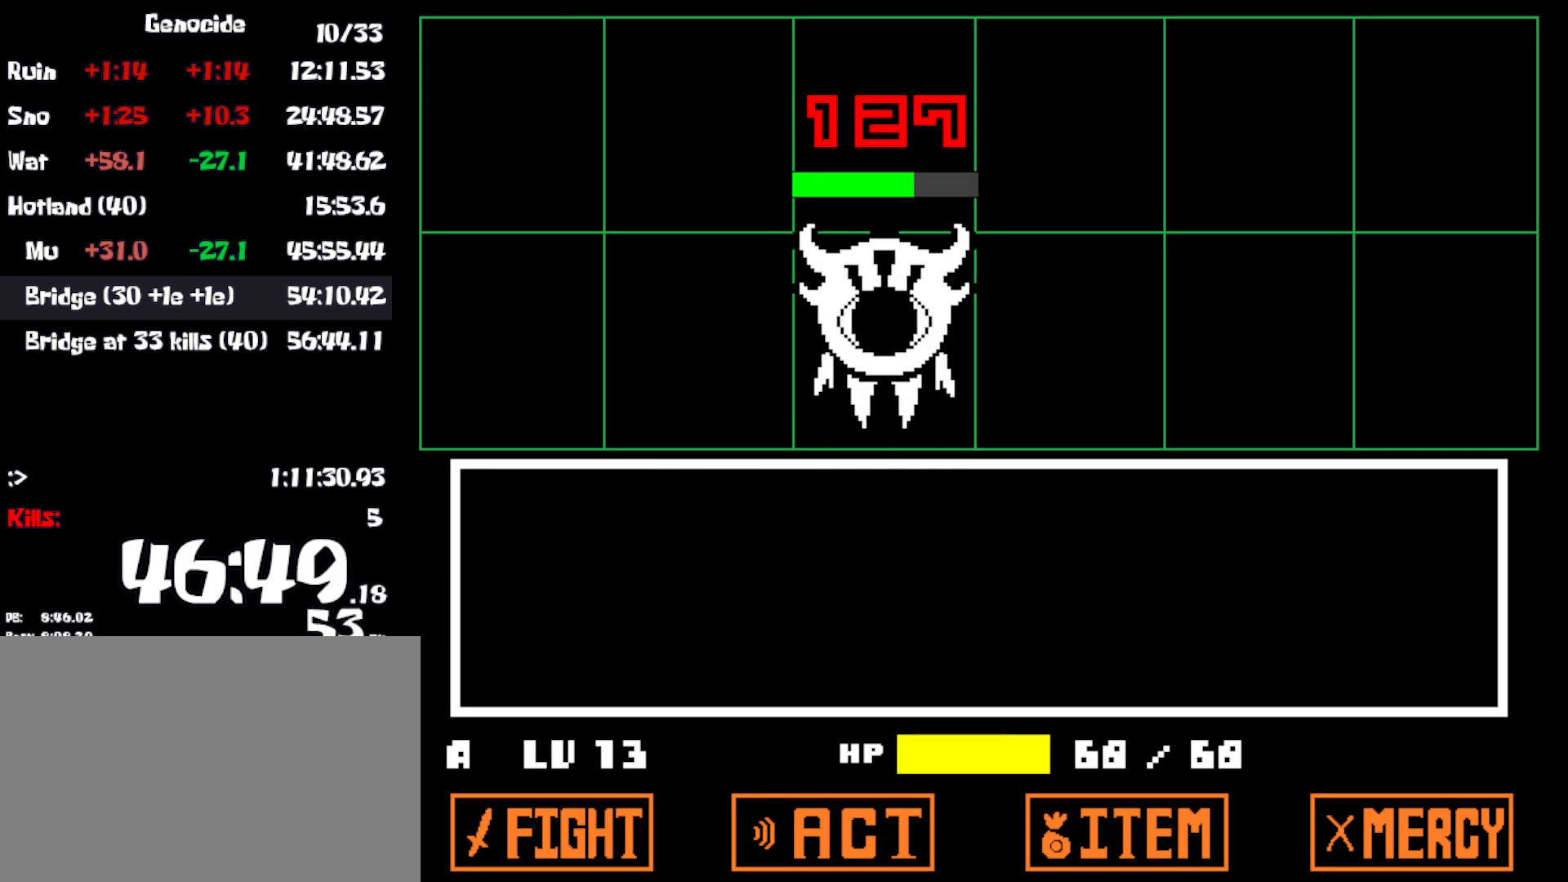
{"keys": ["x"], "events": [[33, "z", "down"], [66, "x", "up"], [100, "z", "up"], [366, "z", "down"], [433, "x", "down"], [483, "z", "up"]]}
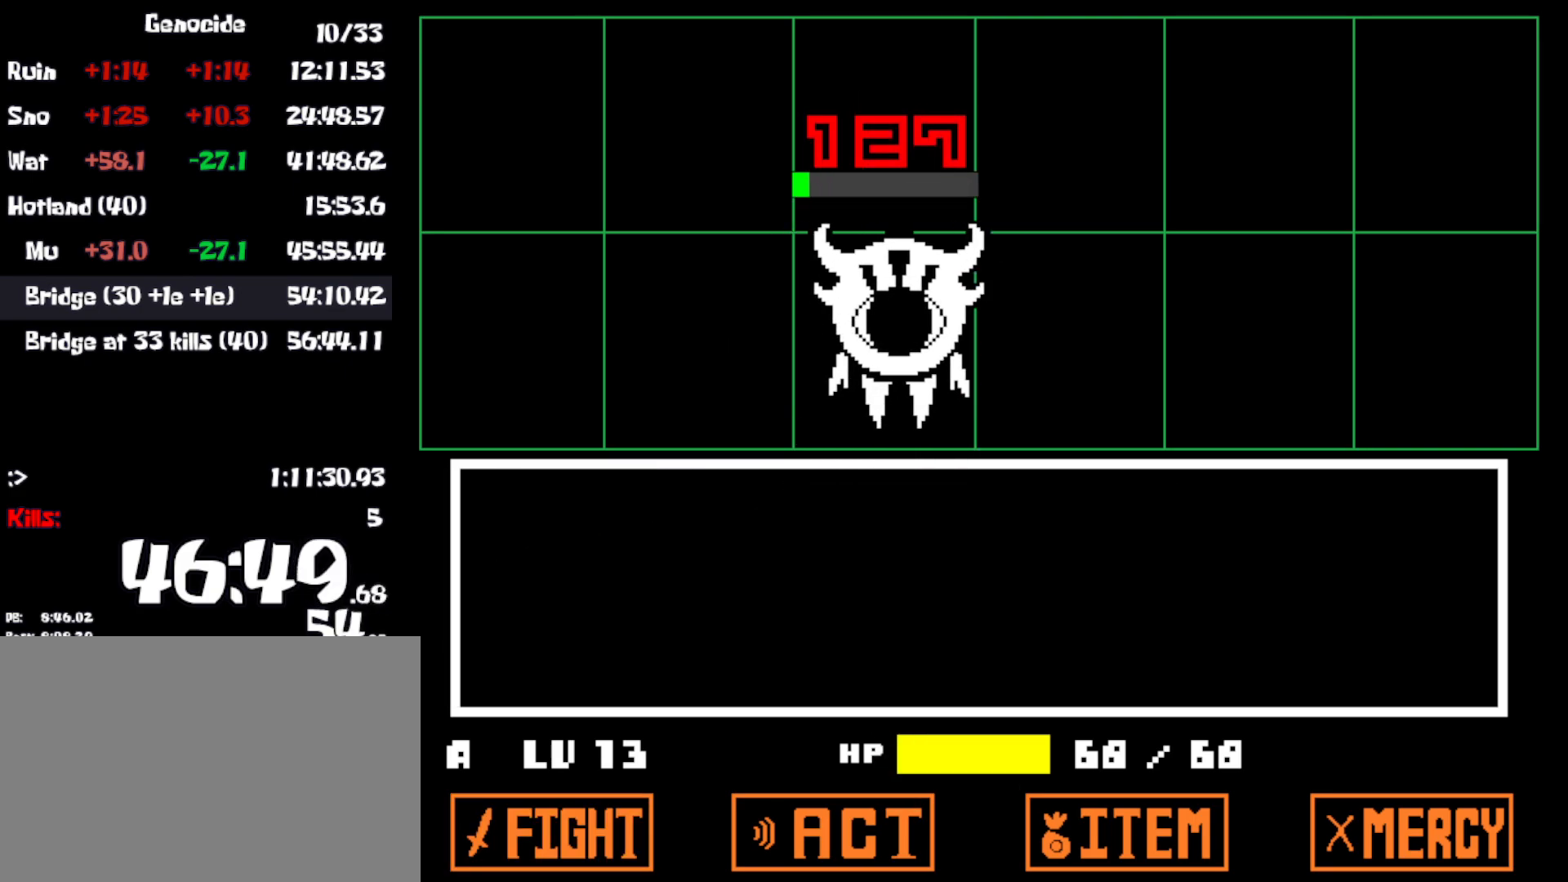
{"keys": ["right"], "events": [[50, "z", "down"], [66, "x", "up"], [83, "z", "up"], [100, "right", "down"], [283, "z", "down"], [333, "x", "down"], [366, "z", "up"], [450, "x", "up"]]}
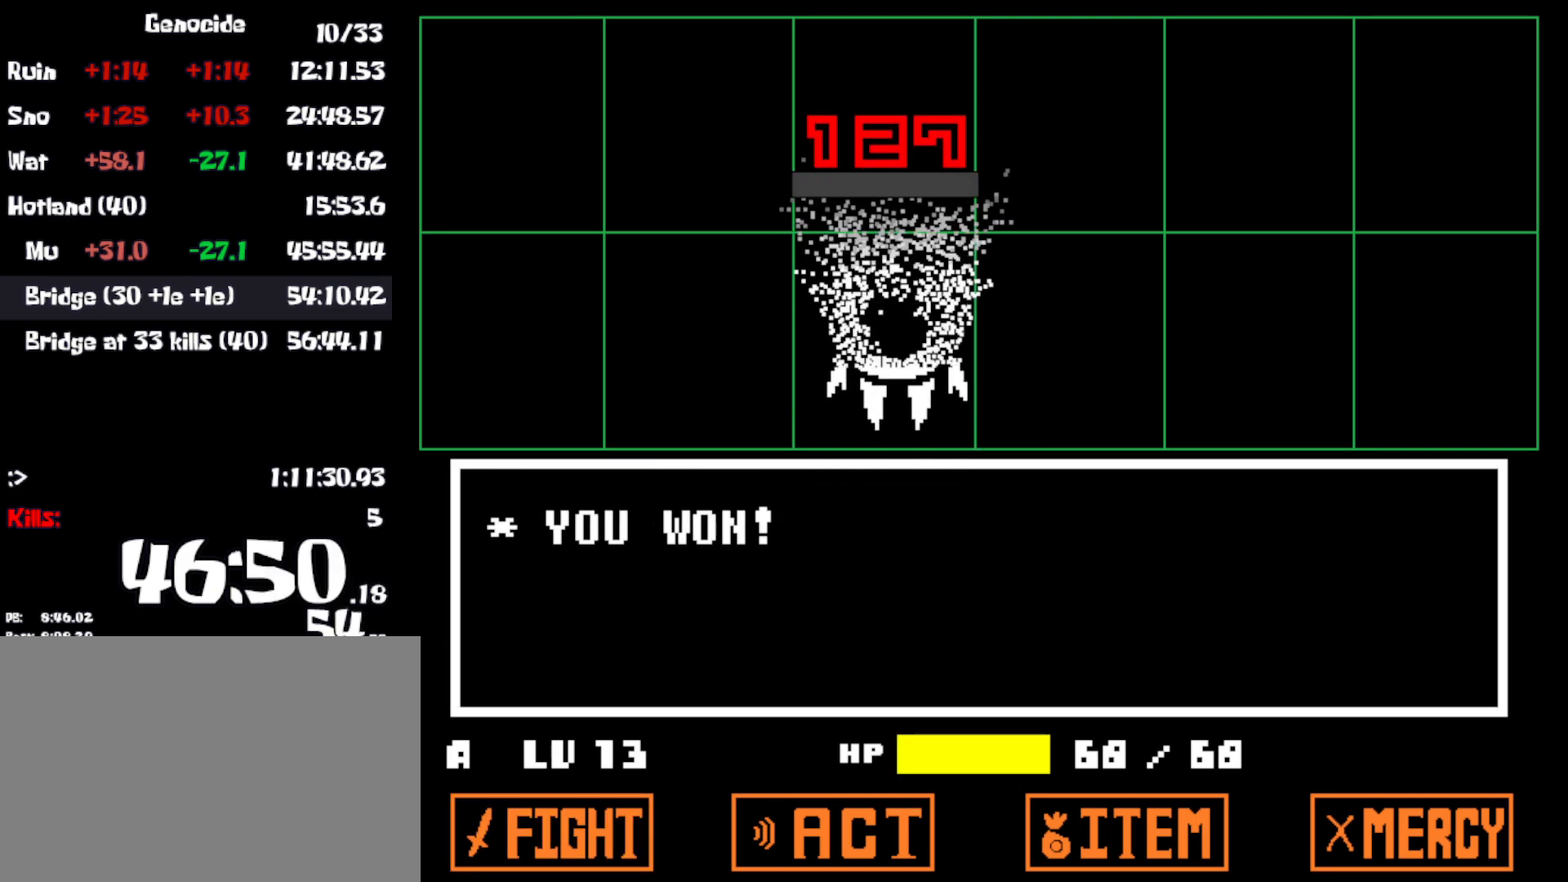
{"keys": ["right", "x"], "events": [[183, "z", "down"], [266, "x", "down"], [266, "z", "up"], [366, "x", "up"], [400, "z", "down"], [483, "x", "down"], [483, "z", "up"]]}
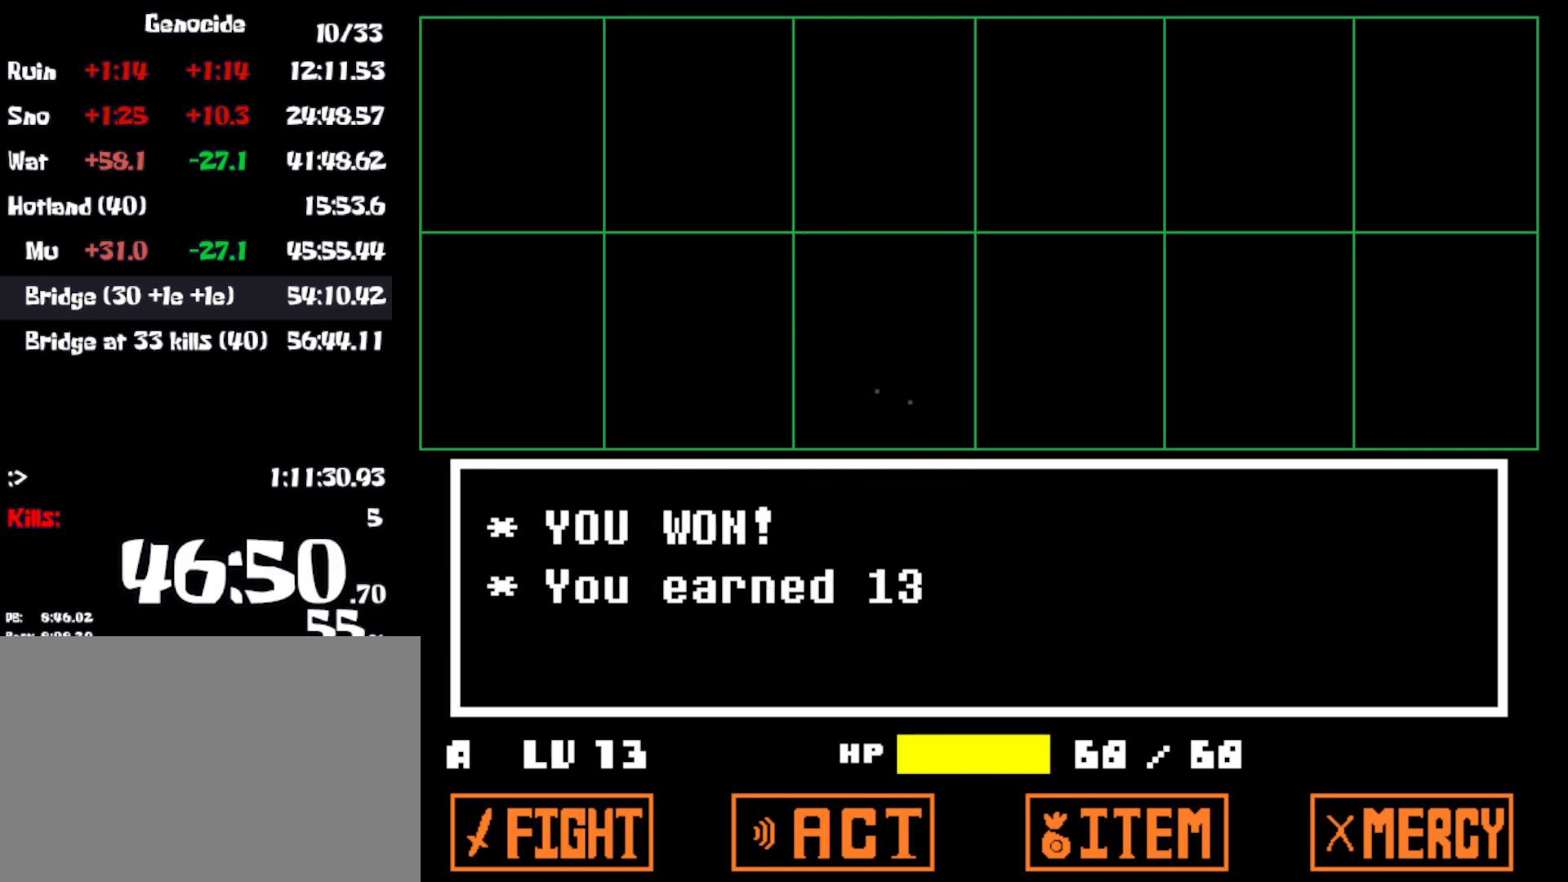
{"keys": ["right"], "events": [[66, "x", "up"], [216, "z", "down"], [266, "x", "down"], [266, "z", "up"], [366, "x", "up"], [366, "z", "down"], [416, "x", "down"], [416, "z", "up"], [500, "x", "up"]]}
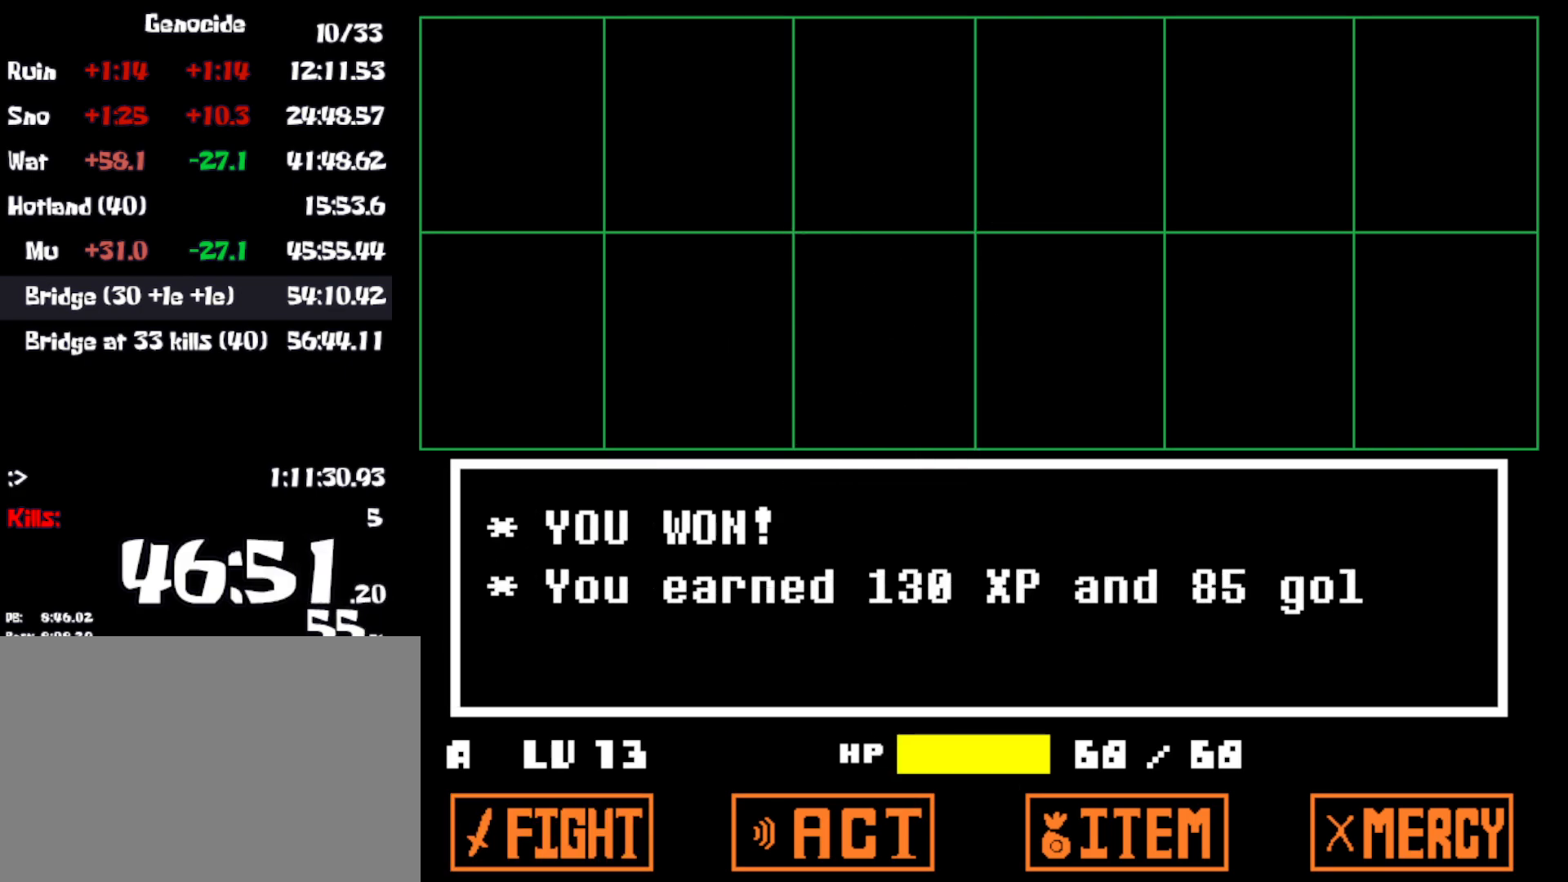
{"keys": ["right"], "events": [[16, "z", "down"], [83, "x", "down"], [83, "z", "up"], [166, "x", "up"], [166, "z", "down"], [233, "x", "down"], [266, "z", "up"], [316, "z", "down"], [333, "x", "up"], [366, "x", "down"], [400, "z", "up"], [466, "x", "up"]]}
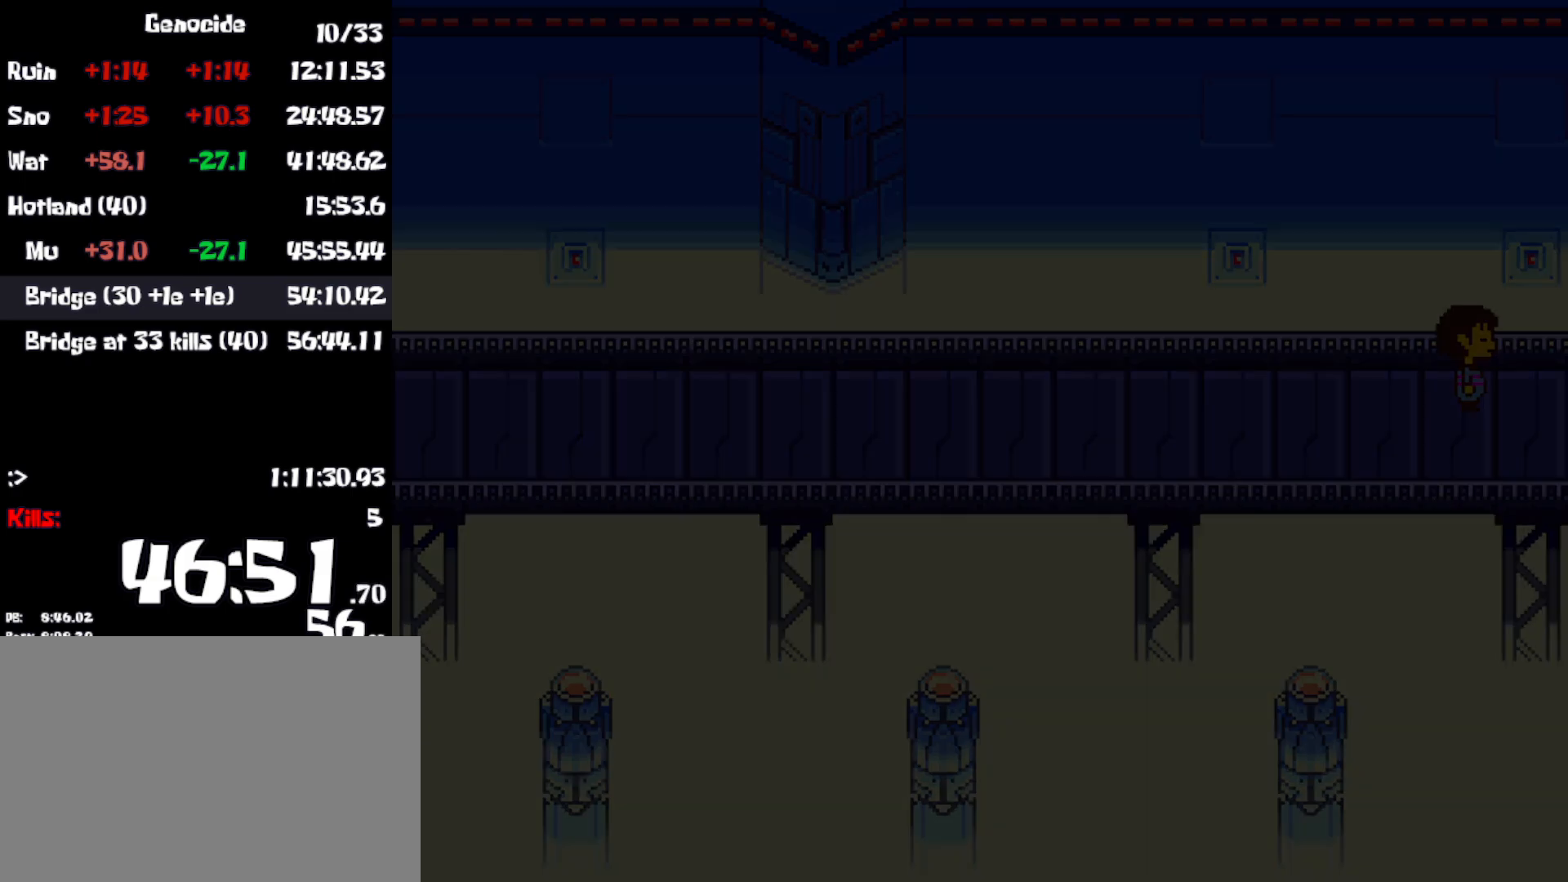
{"keys": ["down", "up"], "events": [[16, "left", "down"], [66, "right", "up"], [150, "up", "down"], [166, "down", "down"], [283, "left", "up"]]}
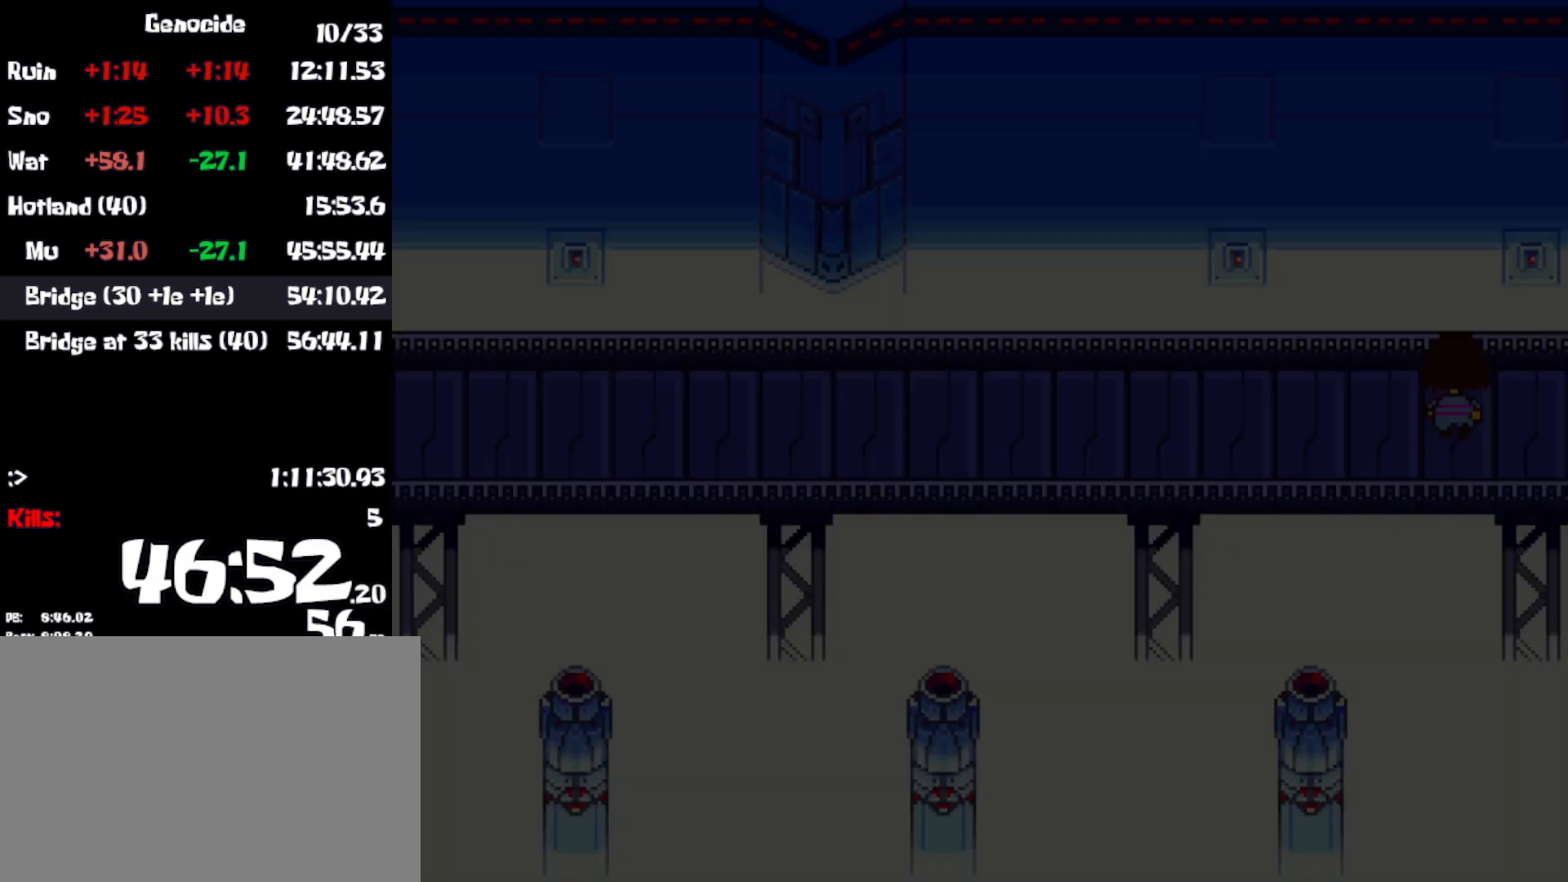
{"keys": ["down", "up"], "events": []}
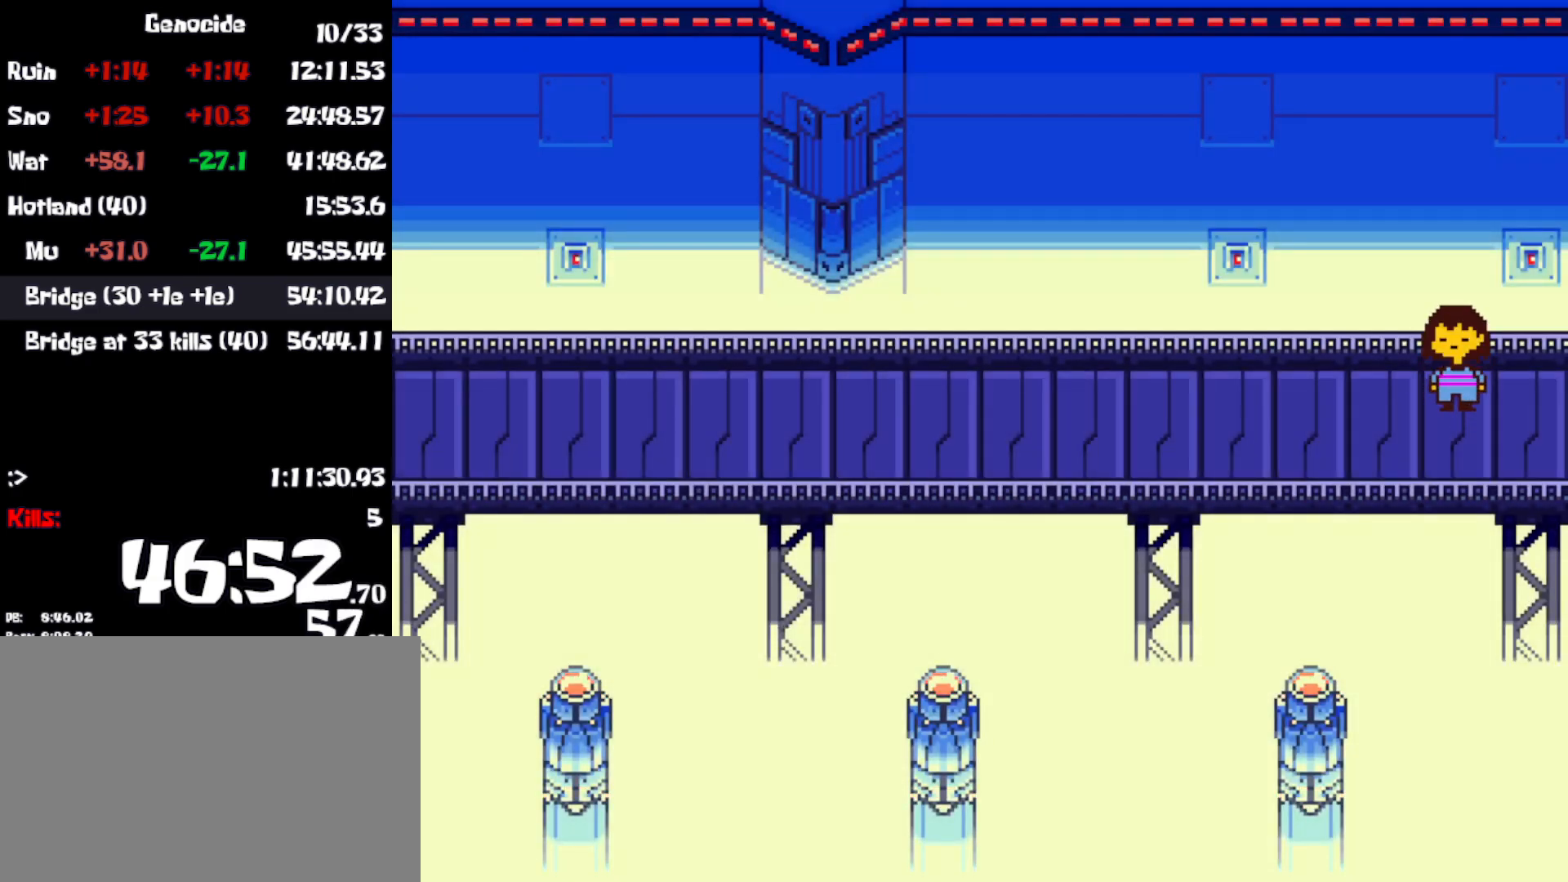
{"keys": ["down", "up"], "events": []}
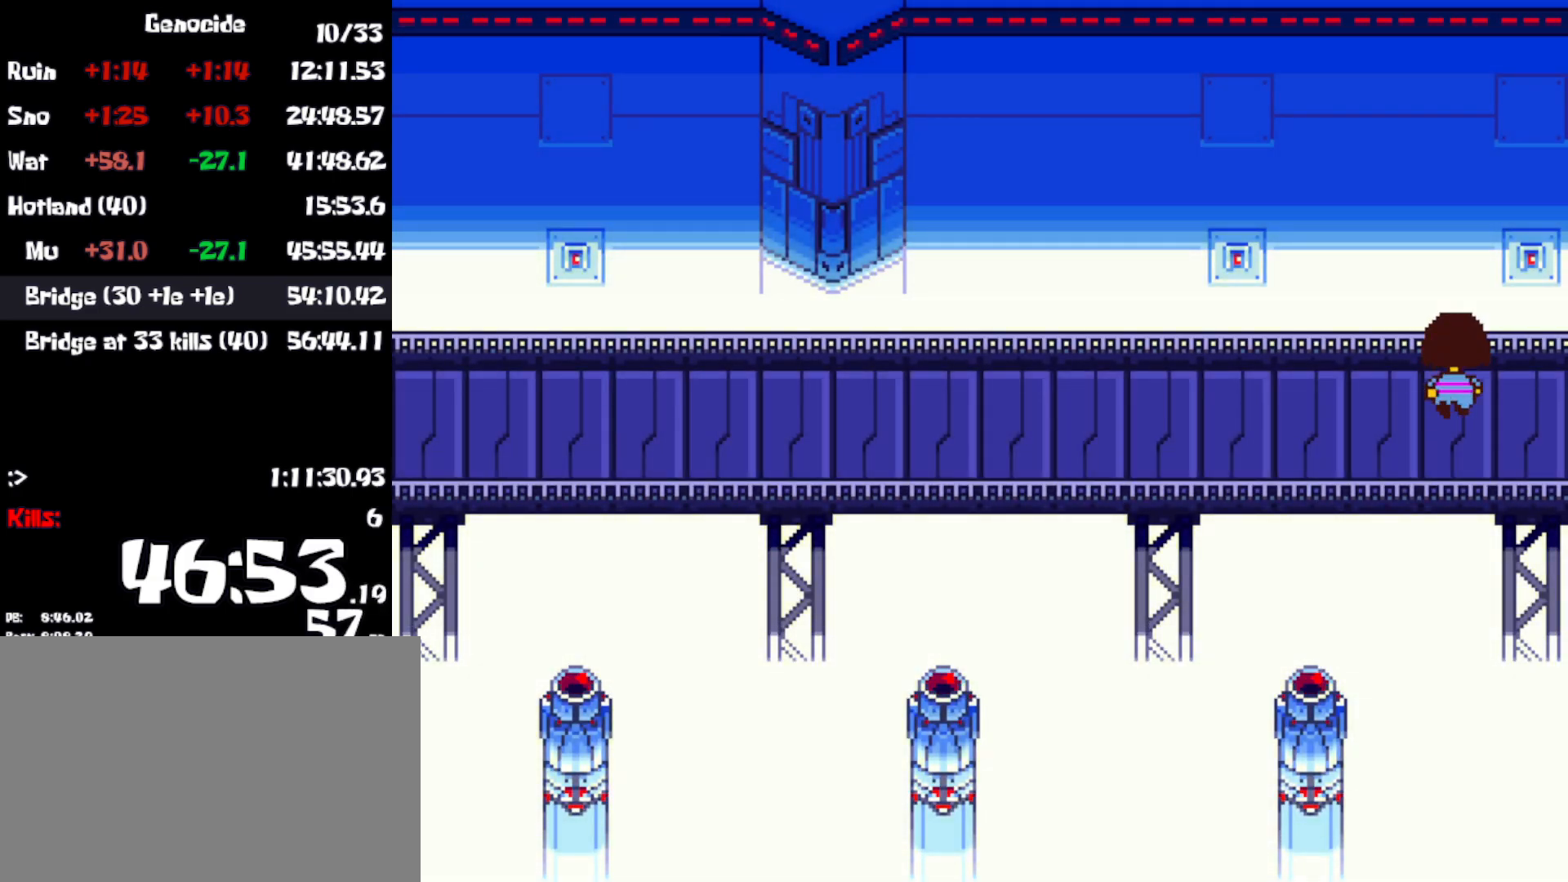
{"keys": ["down", "up"], "events": []}
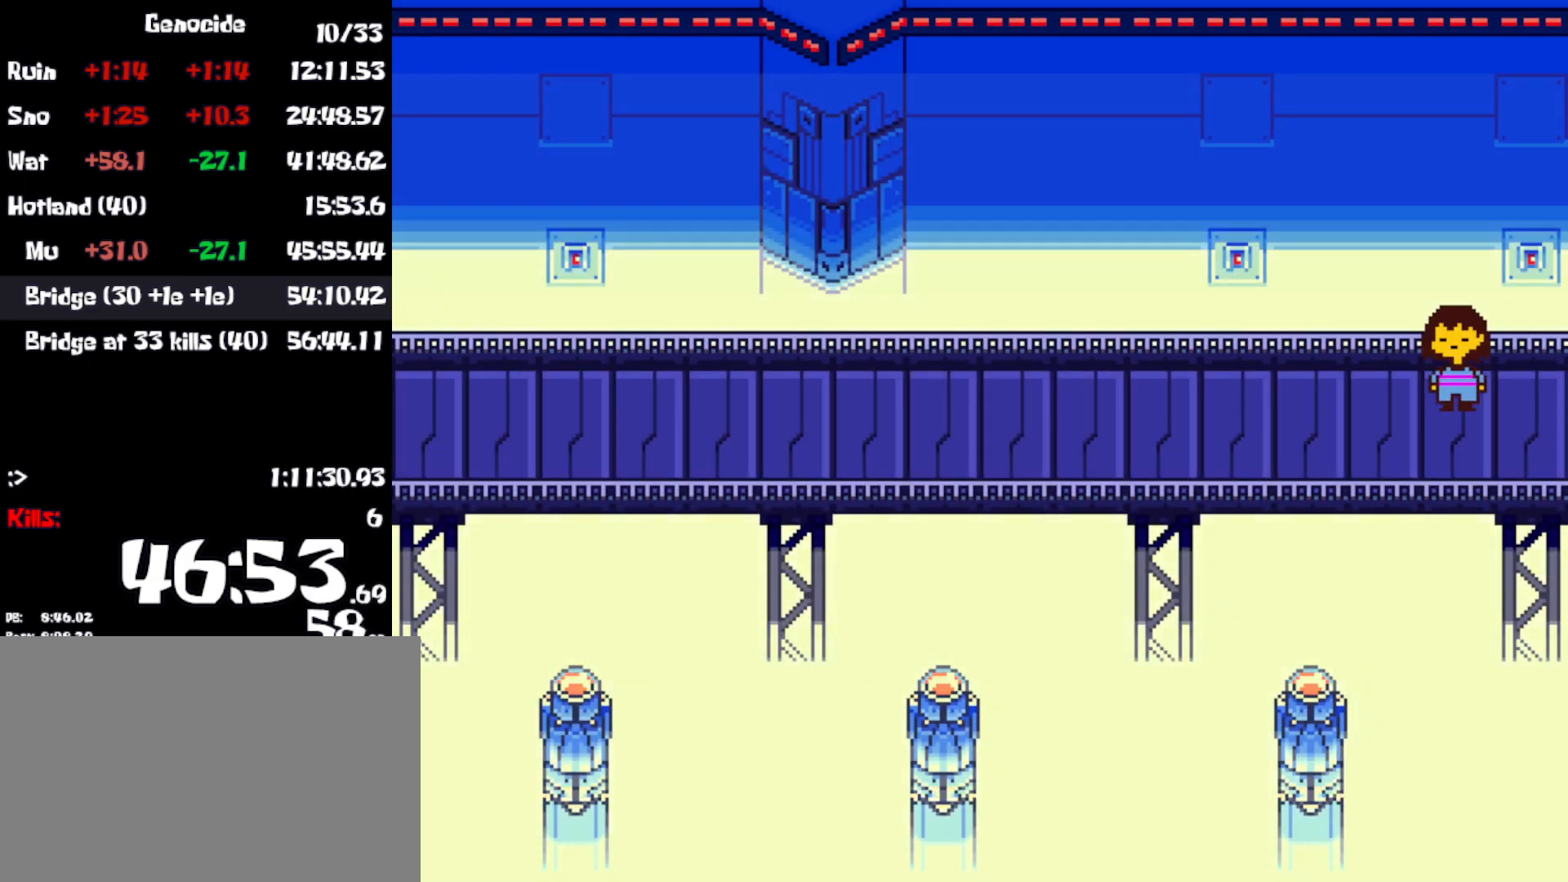
{"keys": ["down", "up"], "events": []}
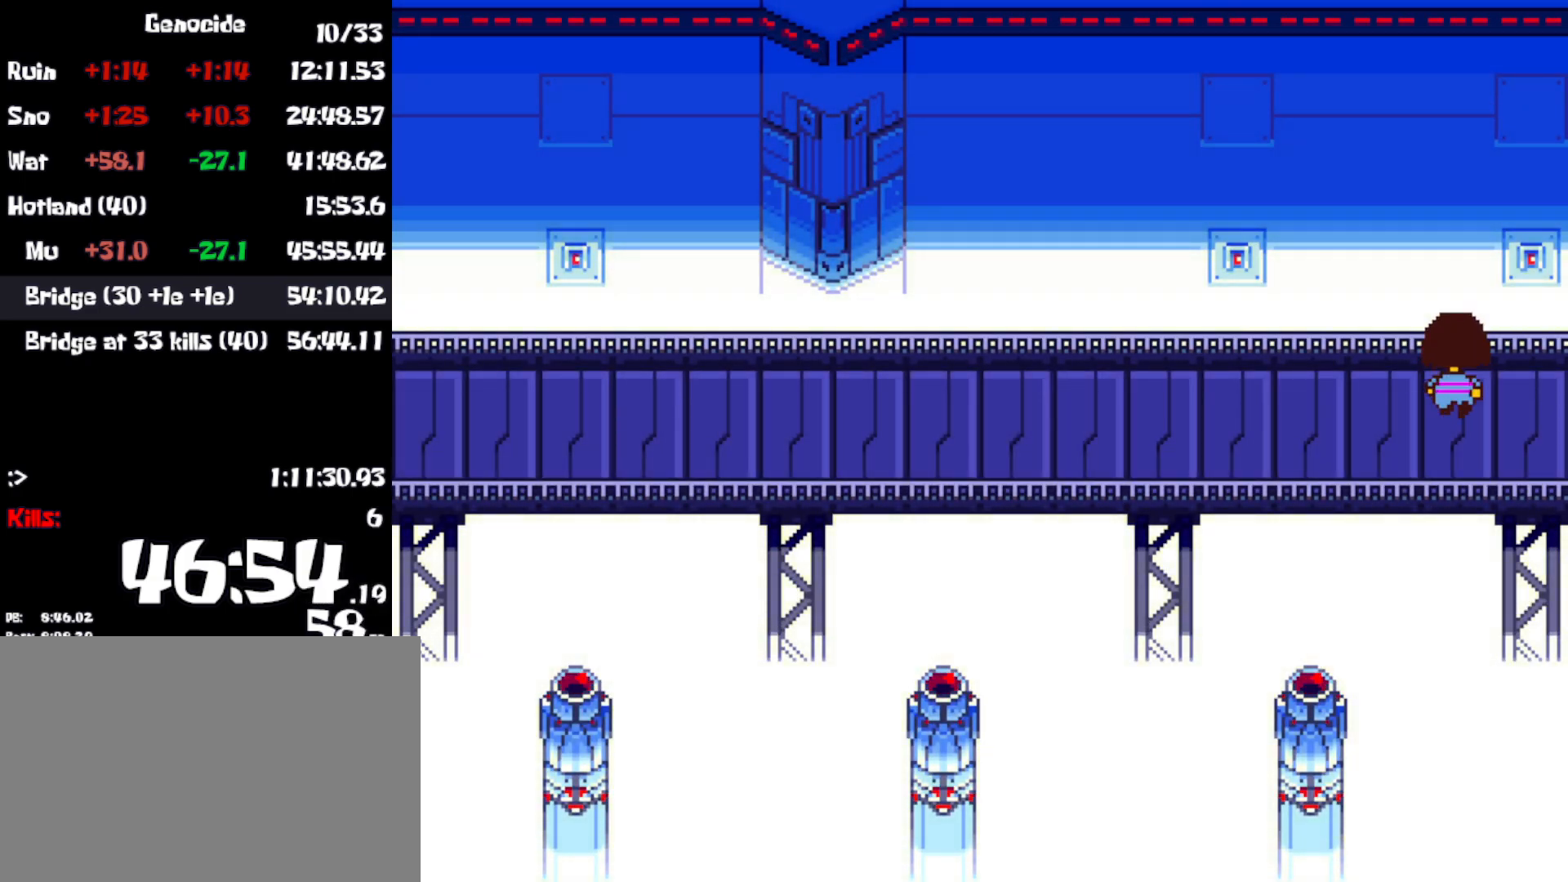
{"keys": ["down", "up"], "events": []}
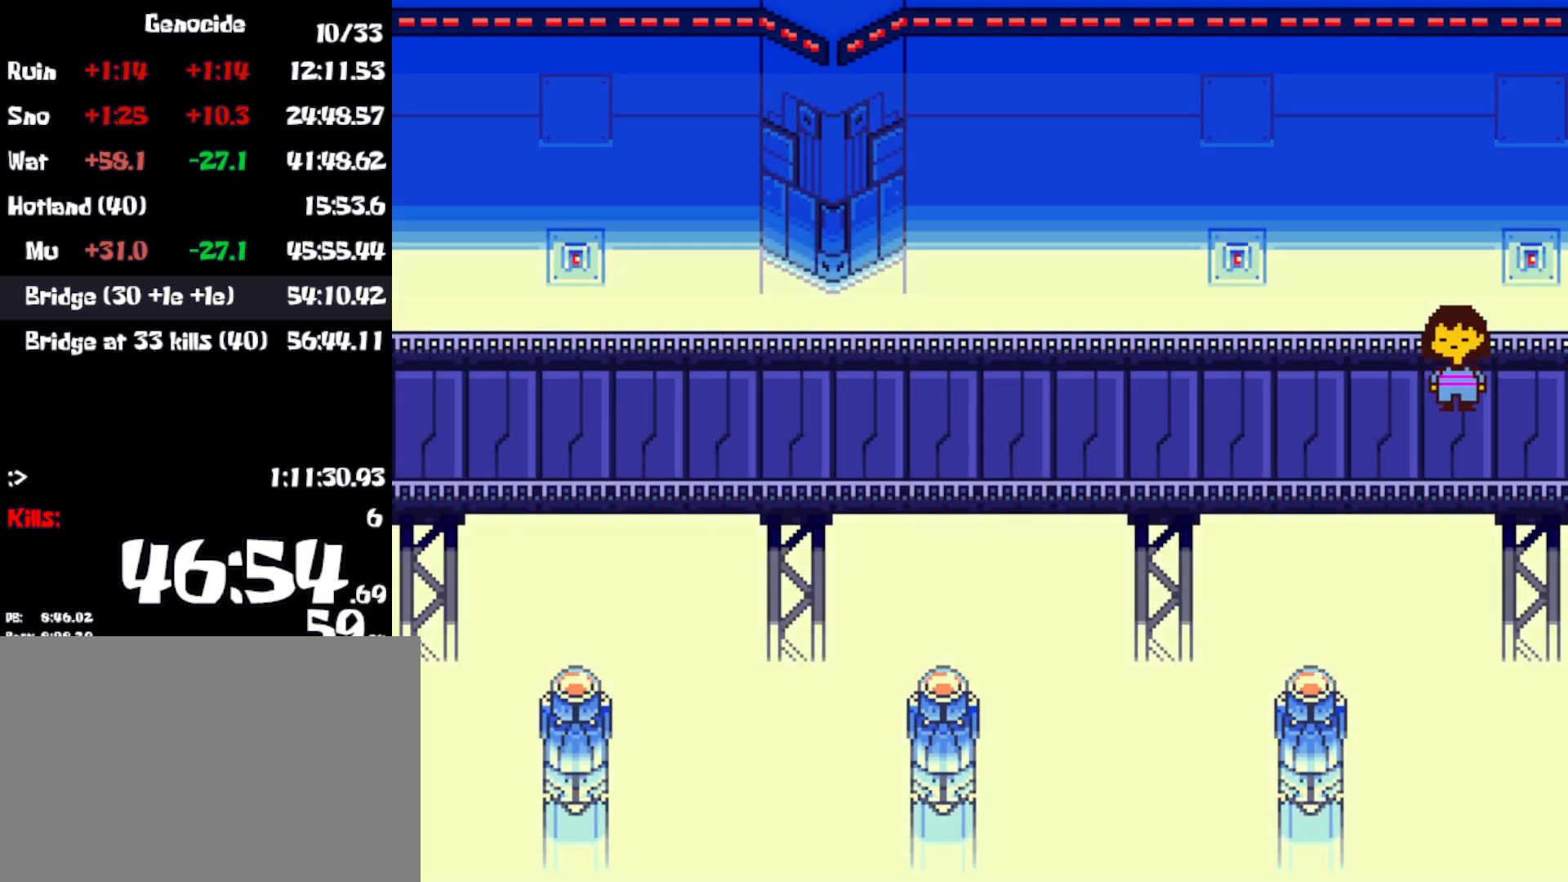
{"keys": ["down", "up"], "events": []}
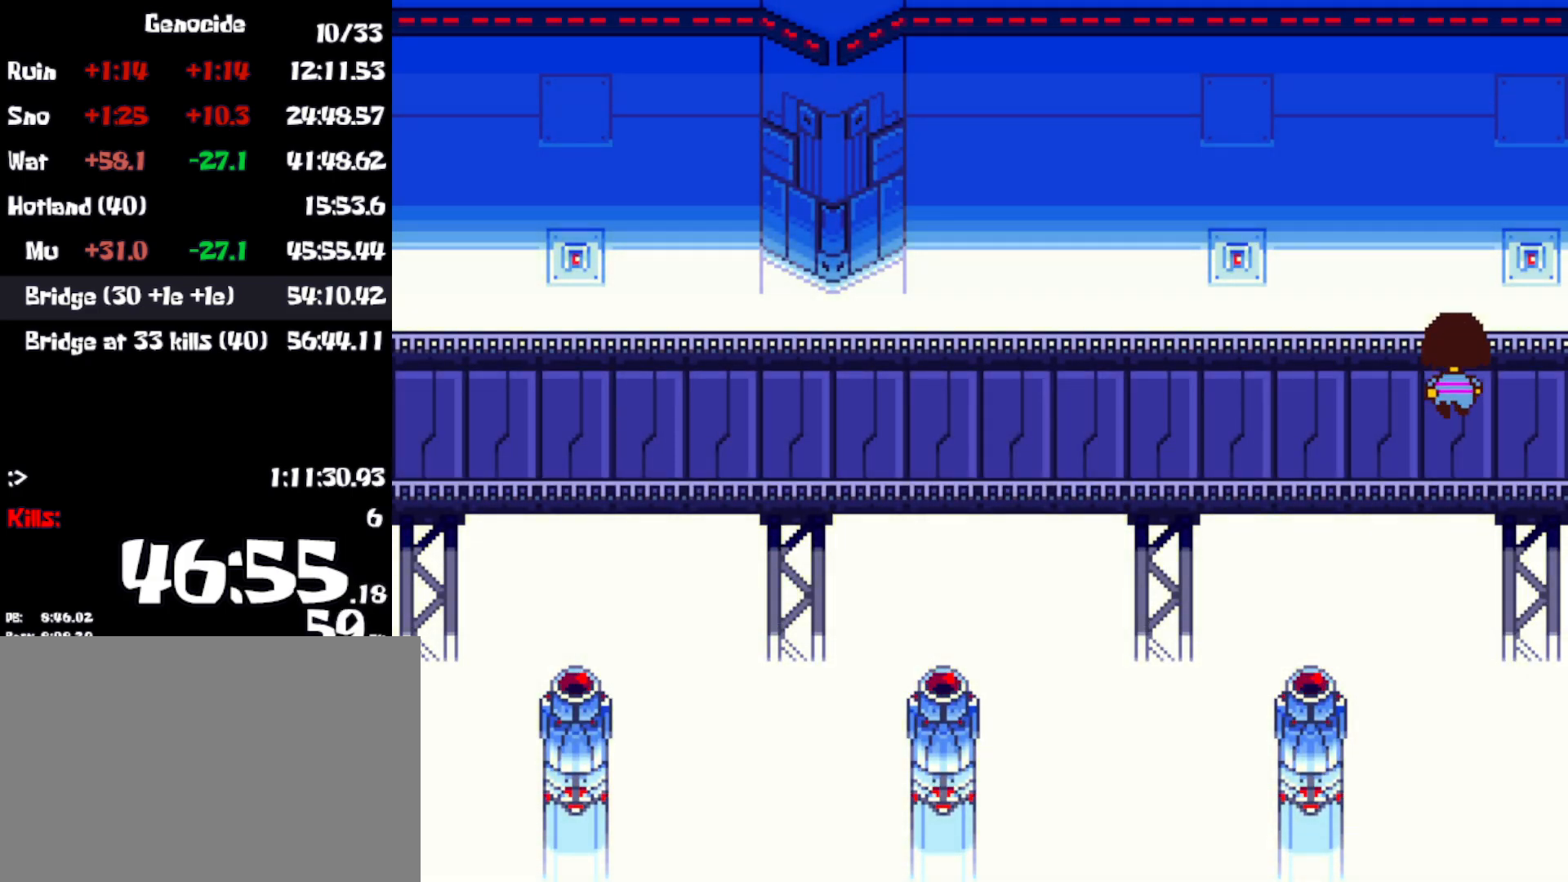
{"keys": ["down", "up"], "events": []}
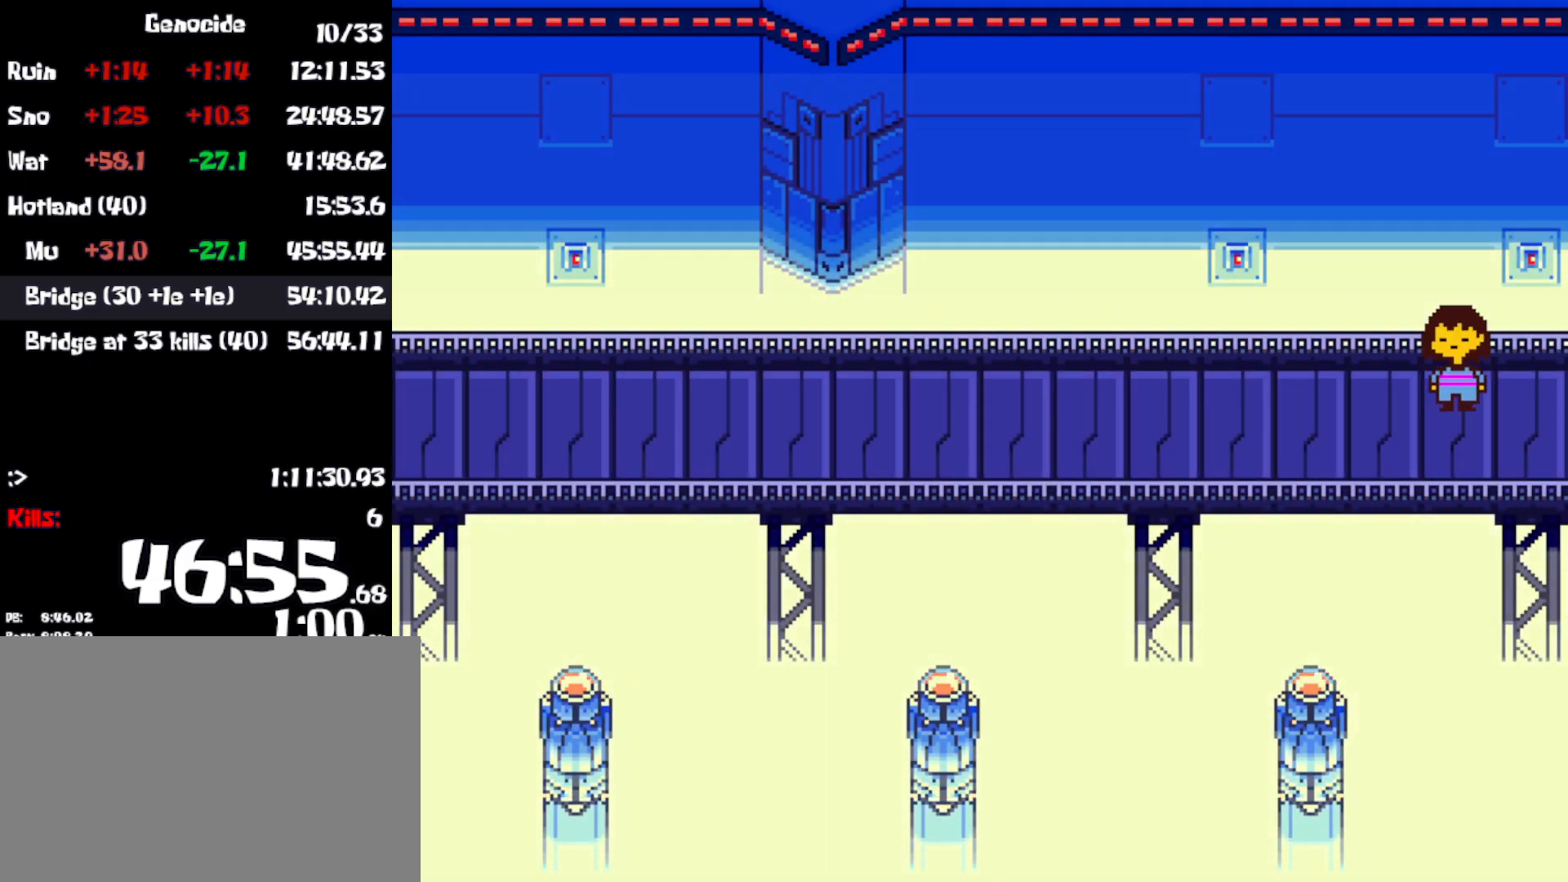
{"keys": ["down", "up"], "events": []}
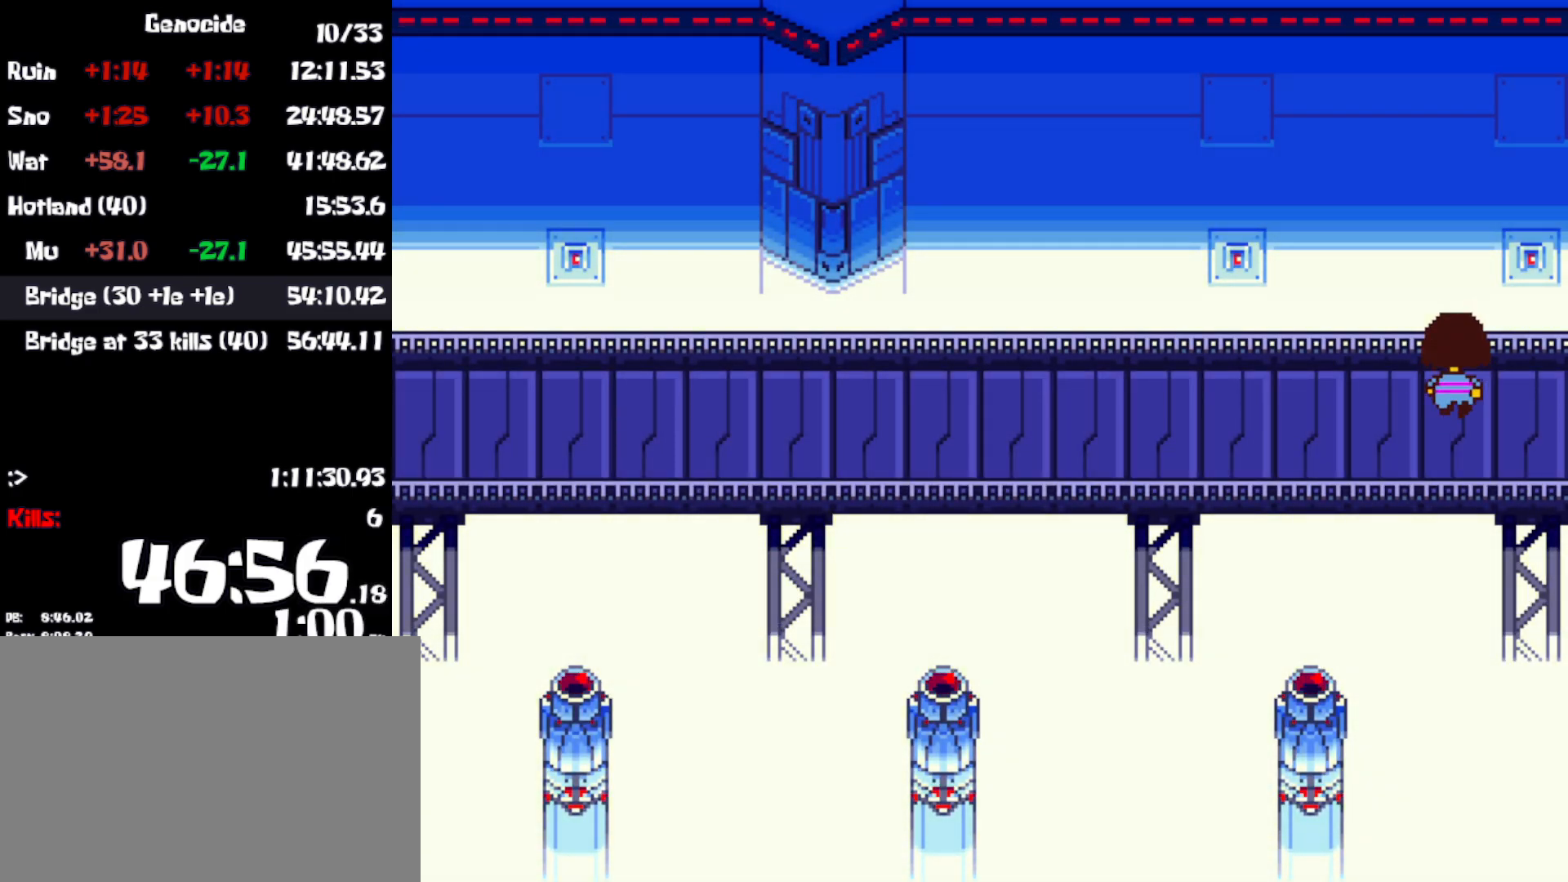
{"keys": ["down", "up"], "events": []}
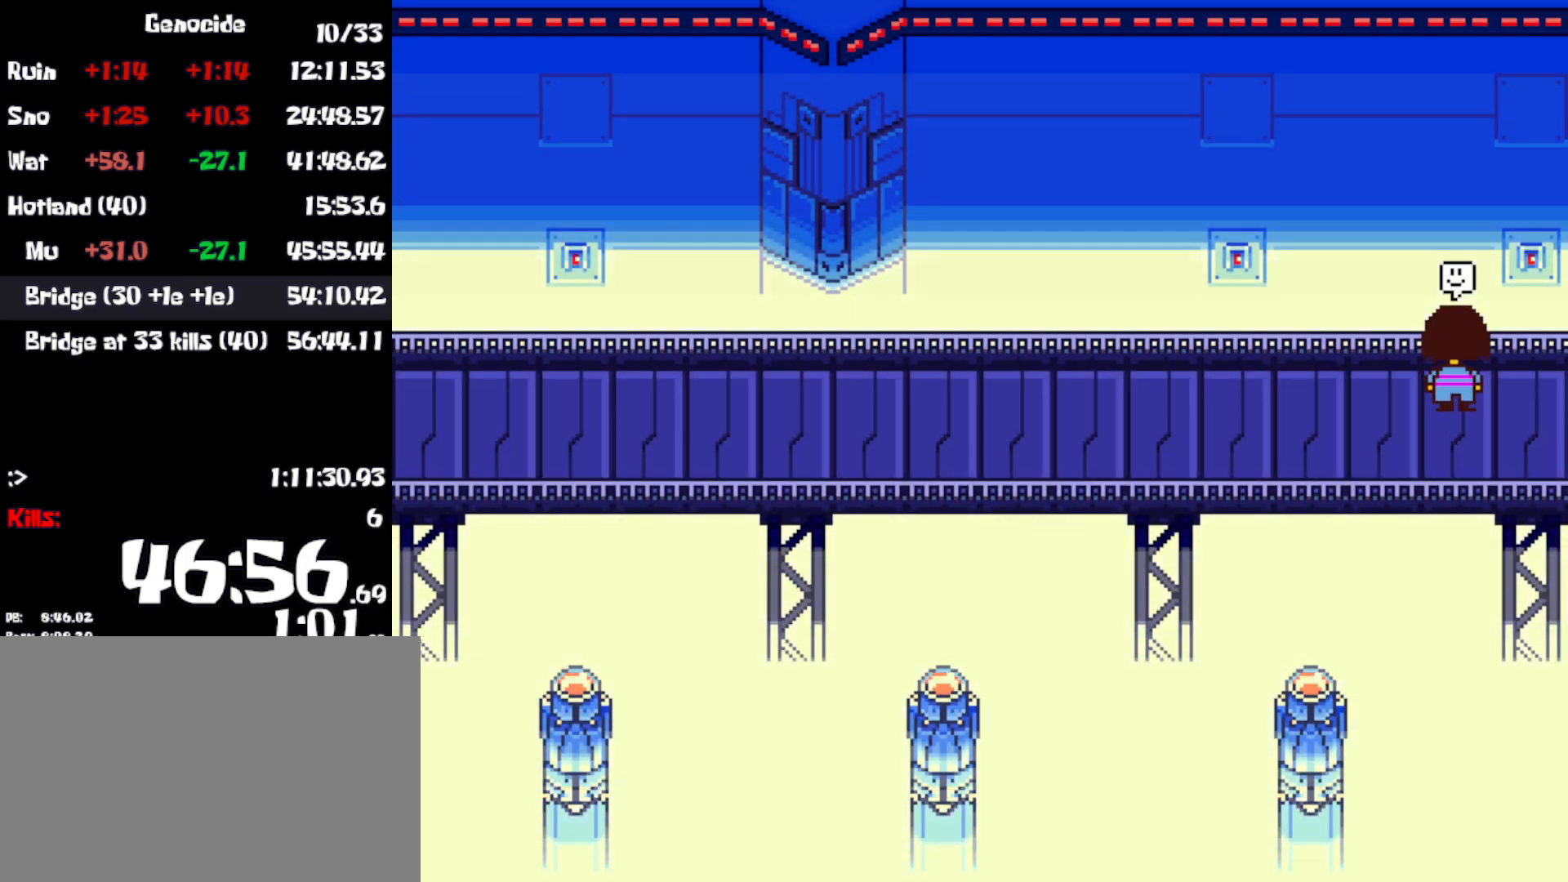
{"keys": ["down", "up"], "events": []}
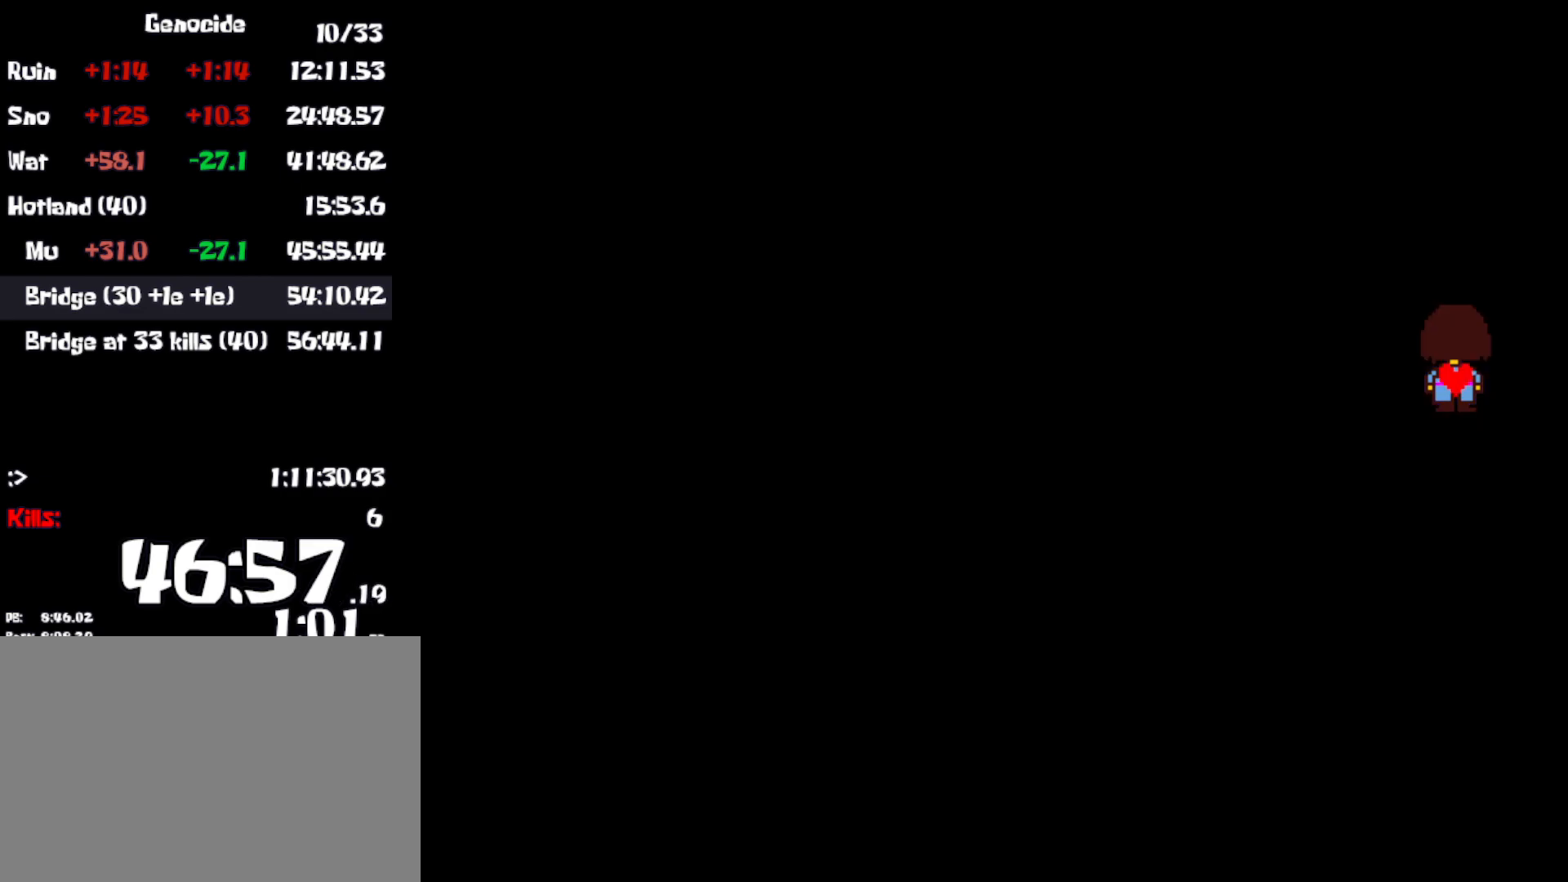
{"keys": [], "events": [[83, "down", "up"], [150, "up", "up"]]}
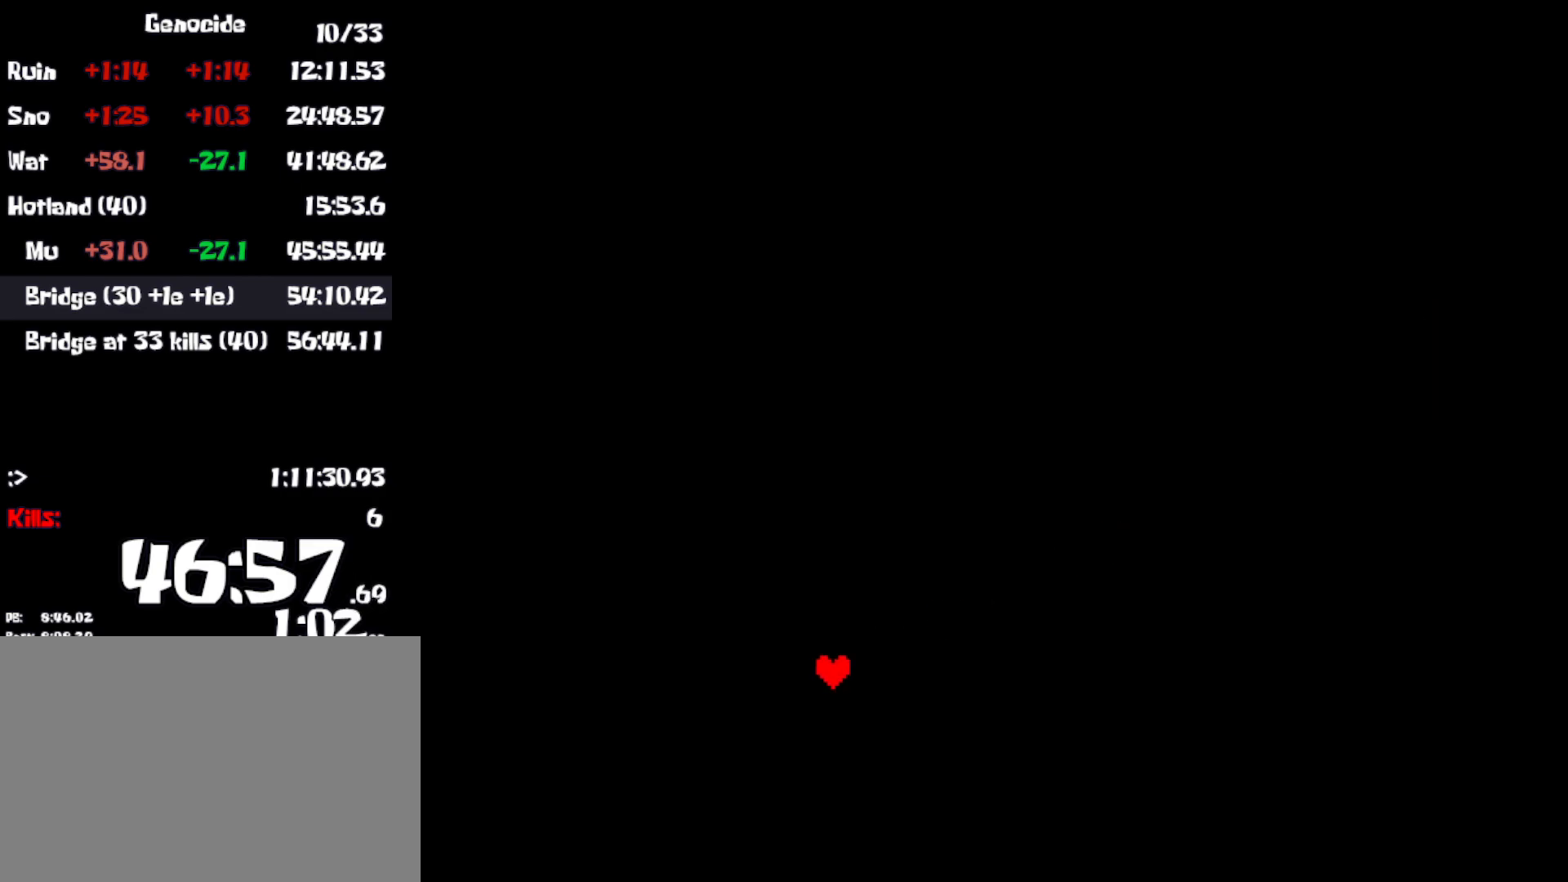
{"keys": [], "events": []}
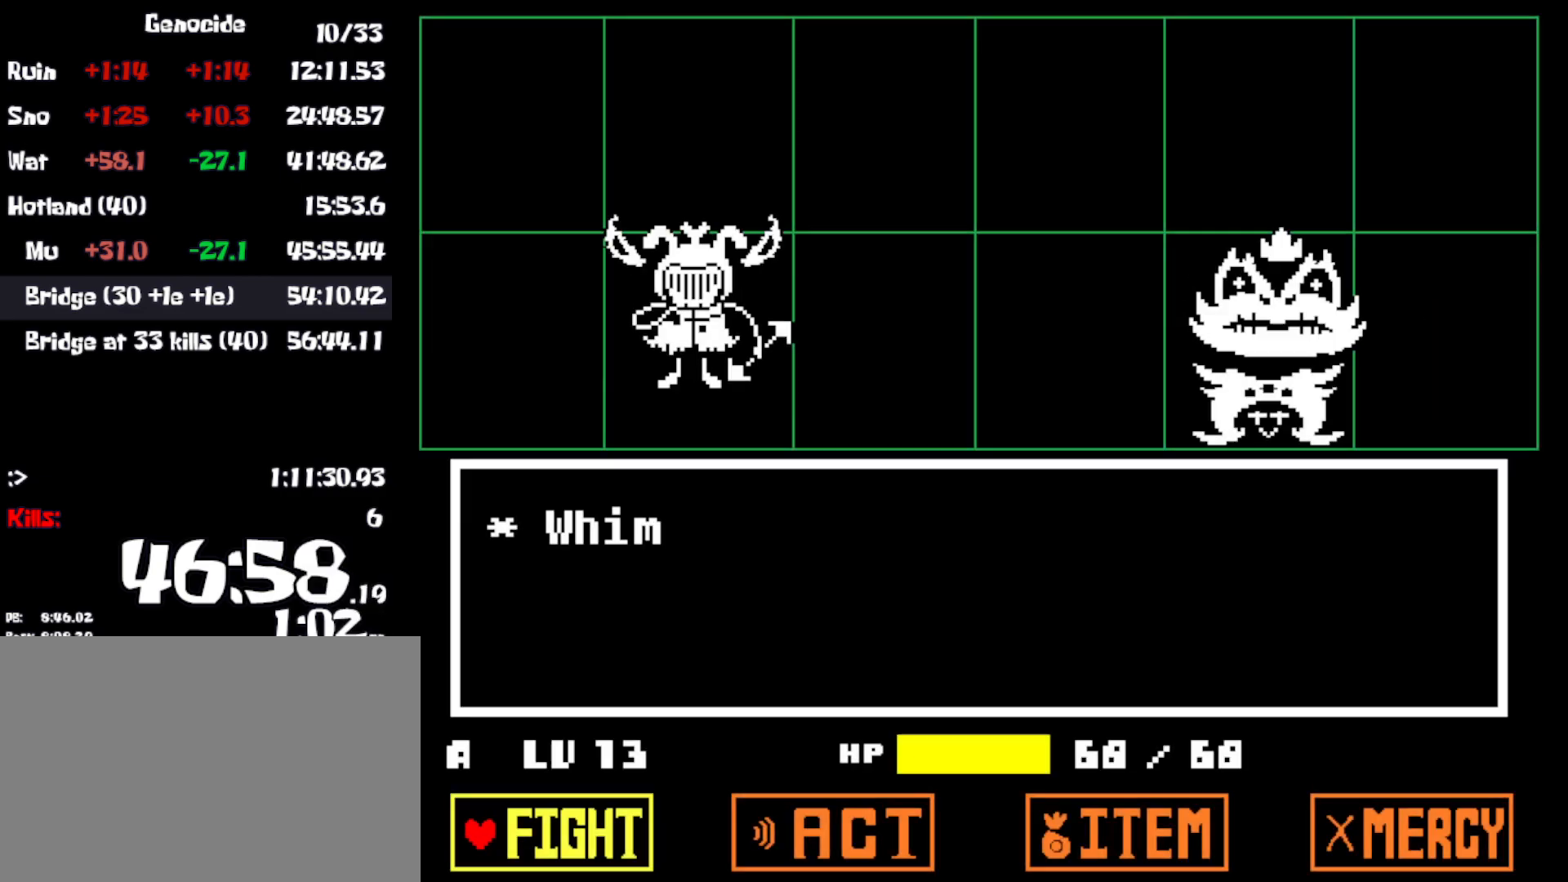
{"keys": [], "events": [[33, "z", "down"], [66, "return", "down"], [100, "z", "up"], [150, "return", "up"]]}
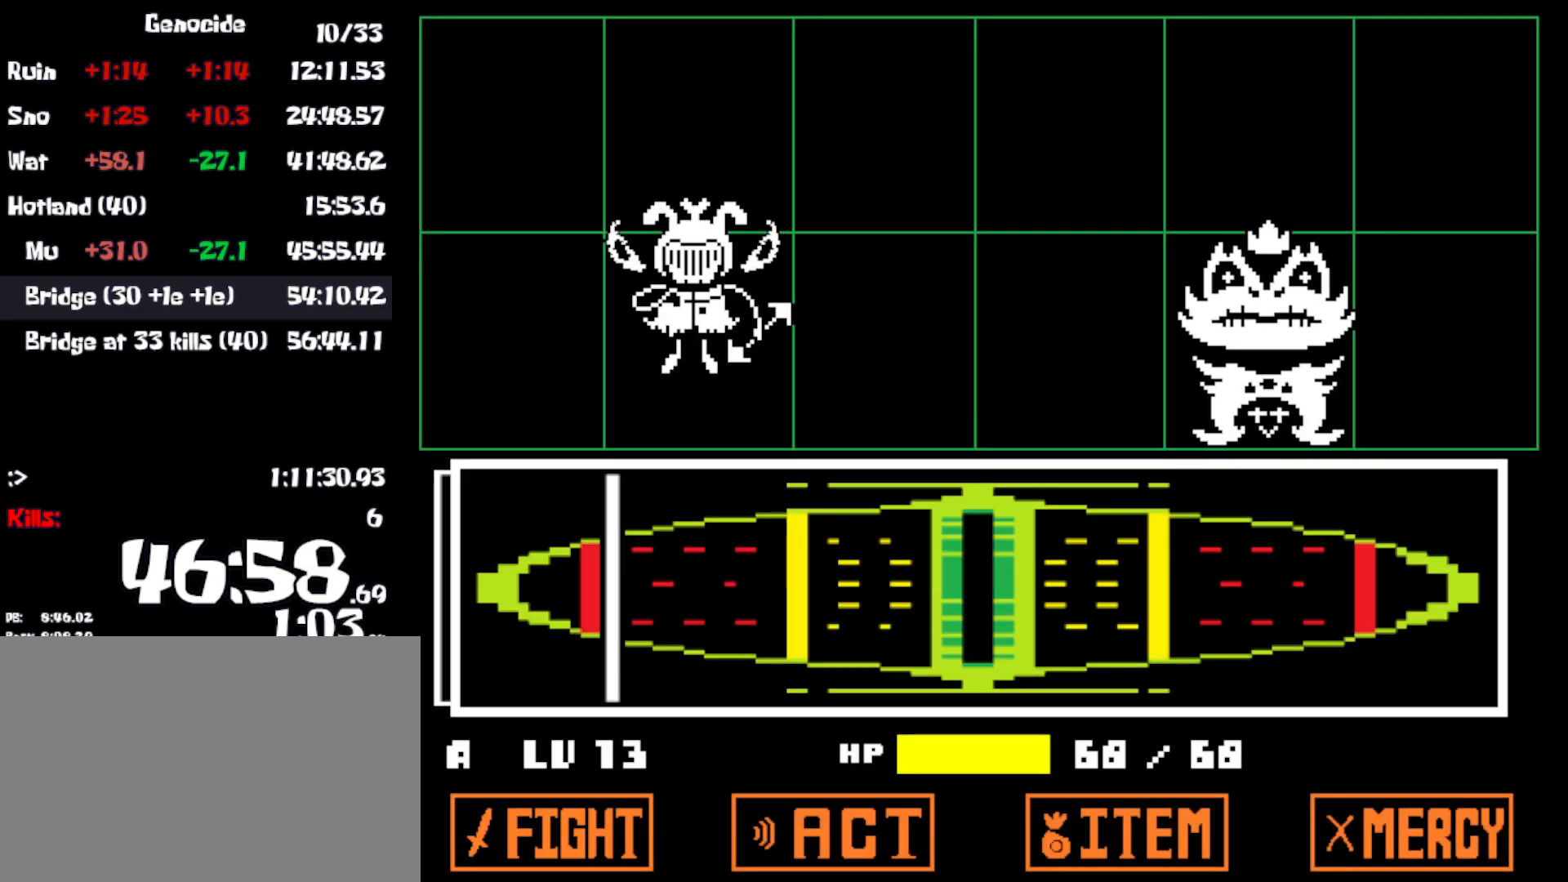
{"keys": ["z"], "events": [[450, "z", "down"]]}
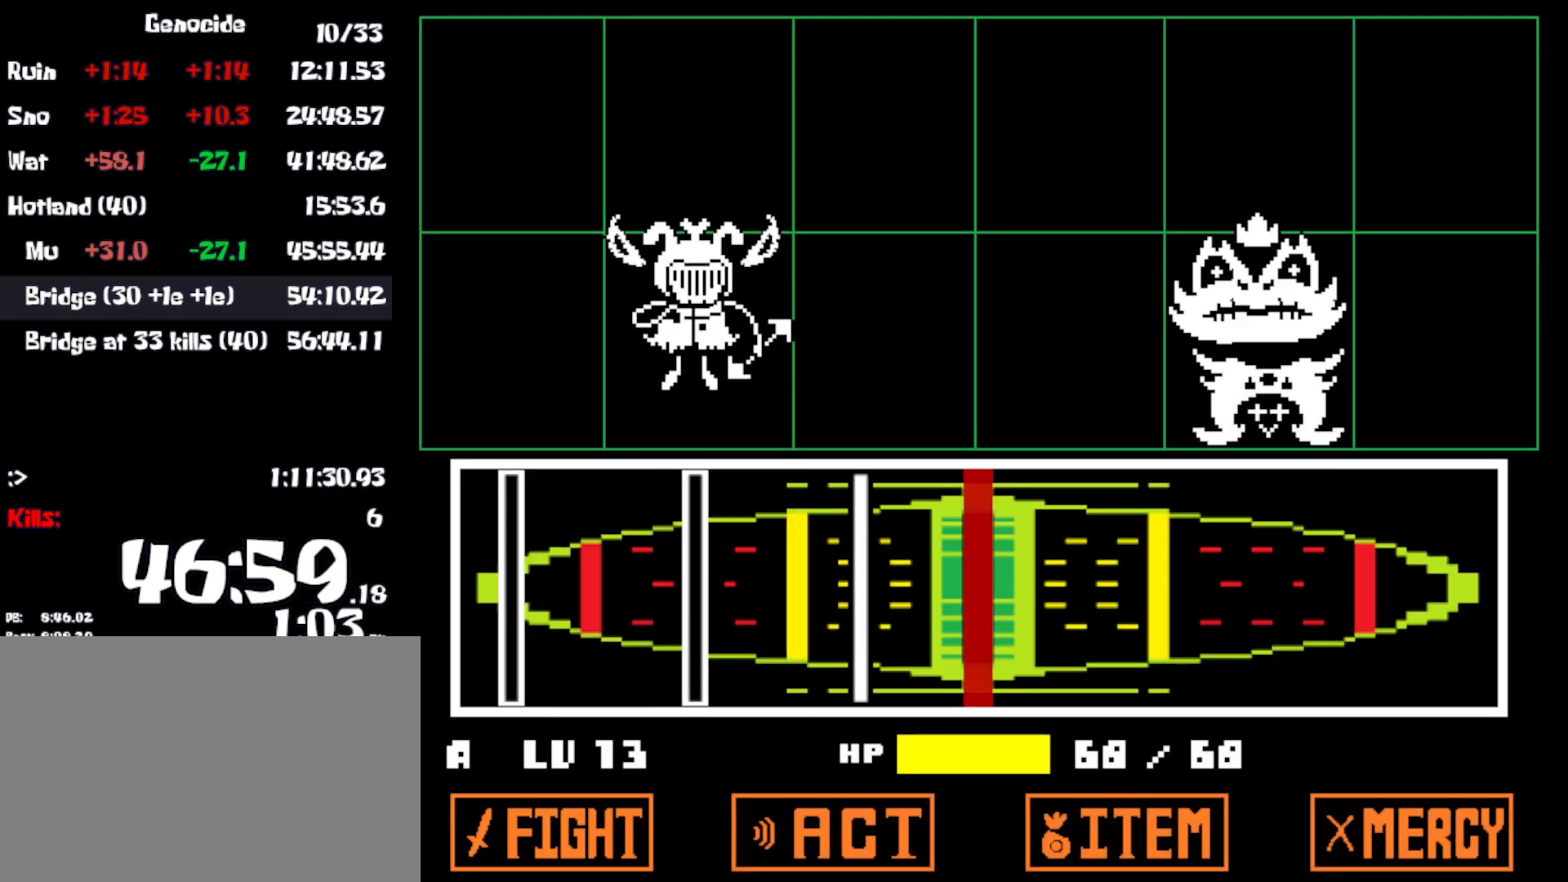
{"keys": [], "events": [[16, "z", "up"], [116, "z", "down"], [183, "z", "up"], [400, "z", "down"], [466, "z", "up"]]}
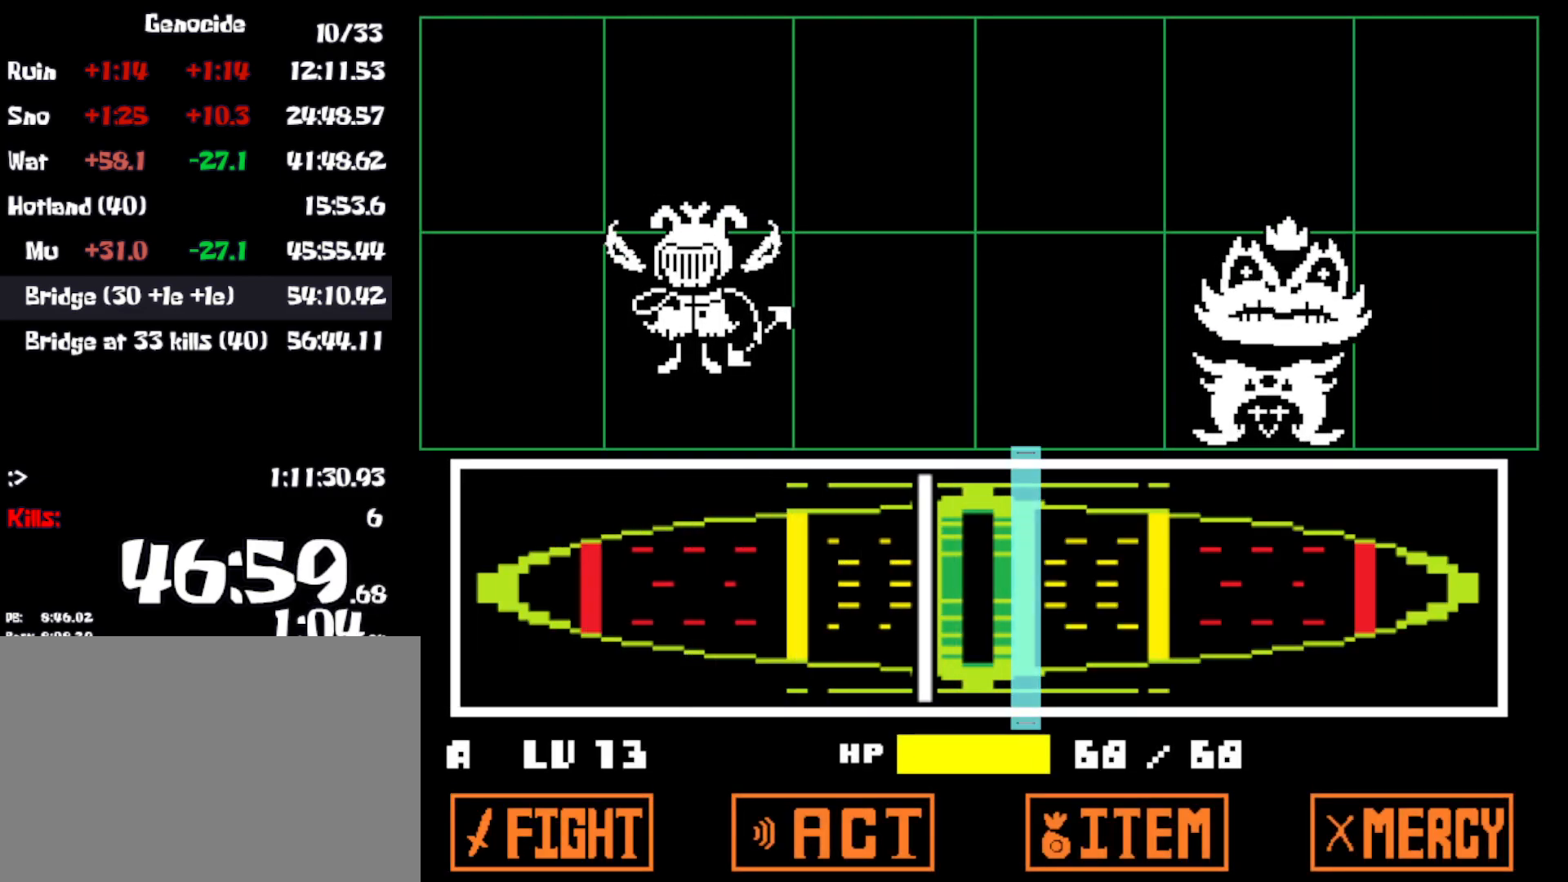
{"keys": [], "events": [[66, "z", "down"], [133, "z", "up"]]}
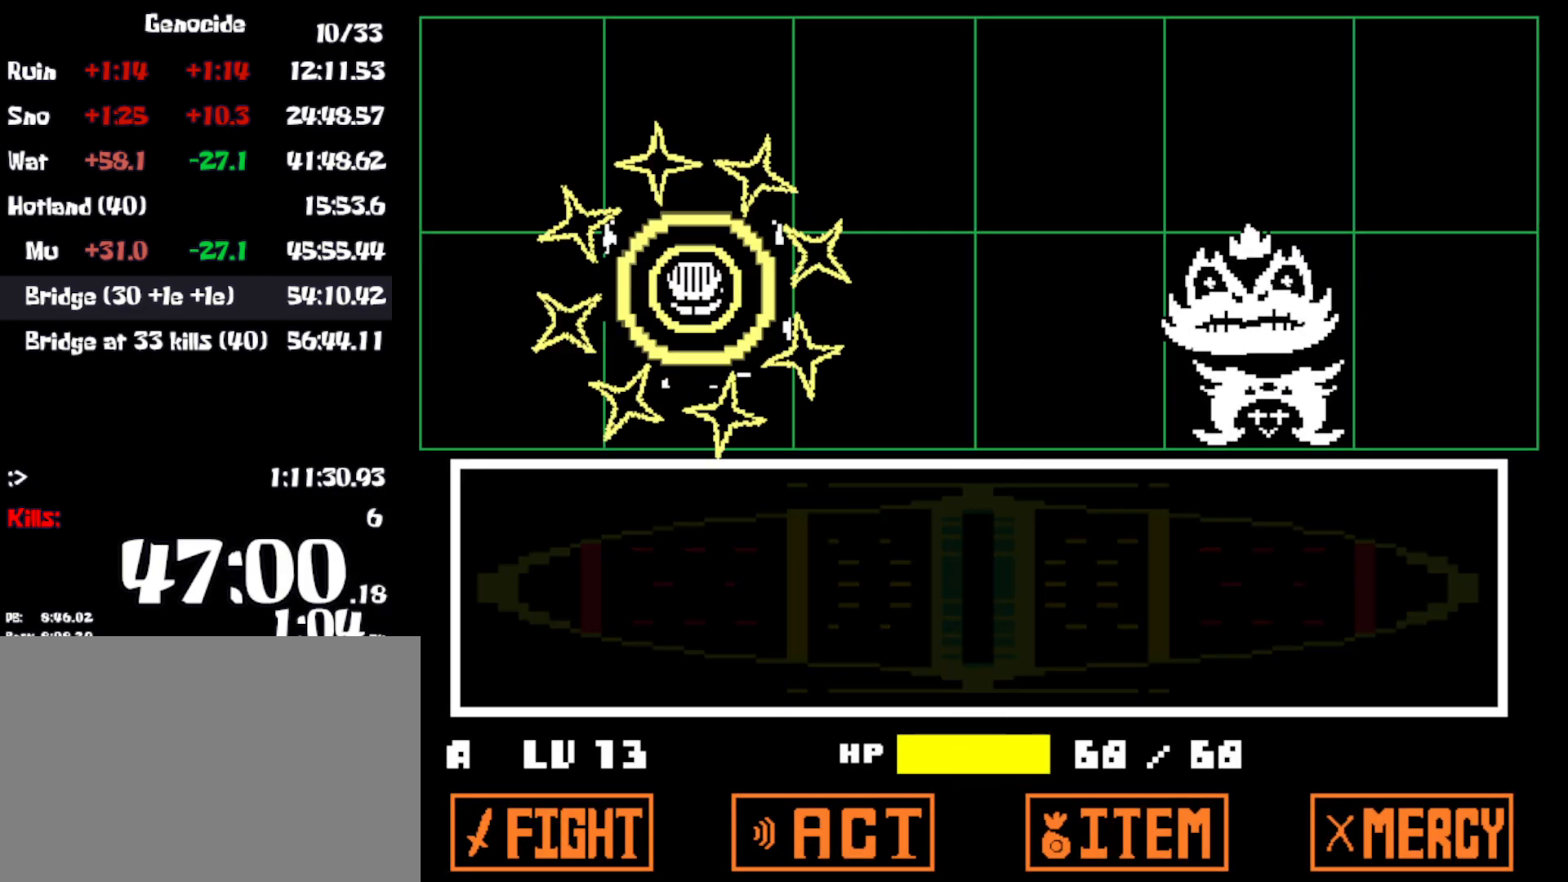
{"keys": [], "events": []}
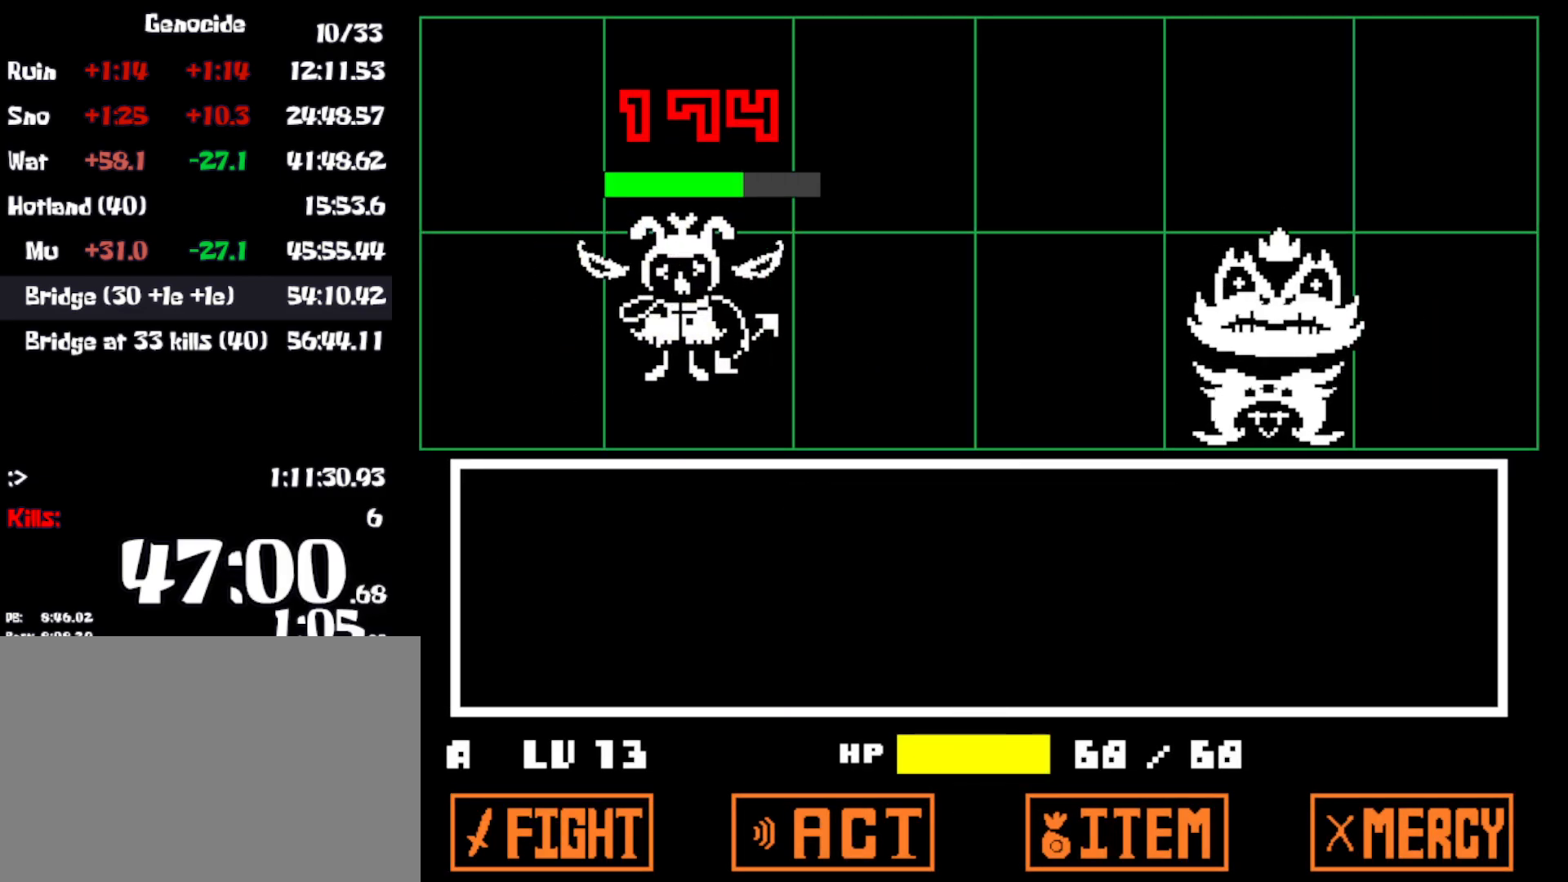
{"keys": [], "events": [[50, "z", "down"], [83, "x", "down"], [133, "z", "up"], [183, "x", "up"], [316, "z", "down"], [383, "x", "down"], [383, "z", "up"], [466, "x", "up"]]}